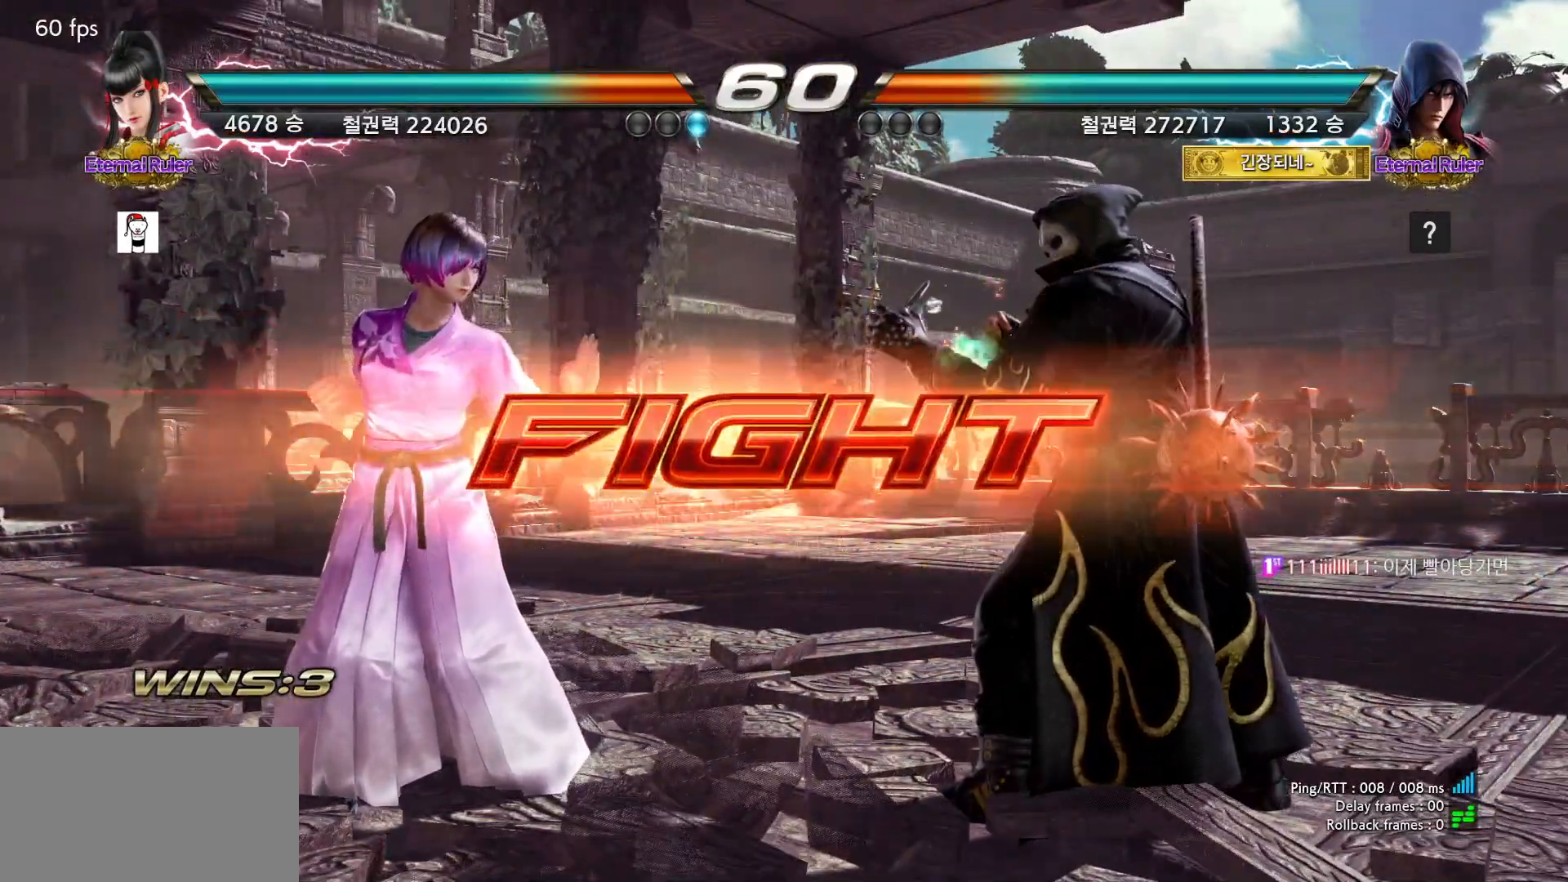
Gameplay with a controller (arcade stick); each line is a JSON object with the inputs held at the frame after it (dt_ms = milliseconds from this image to that frame). "events" lists button and stick changes between this image and that frame as [ms after this image, input, new state], when the widget could be followed in between. Not read: L3 R3.
{"dt_ms": 500, "buttons": [], "left_stick": "left", "events": [[33, "left_stick", "left"], [83, "left_stick", "center"], [150, "left_stick", "left"], [283, "left_stick", "down"], [333, "left_stick", "left"]]}
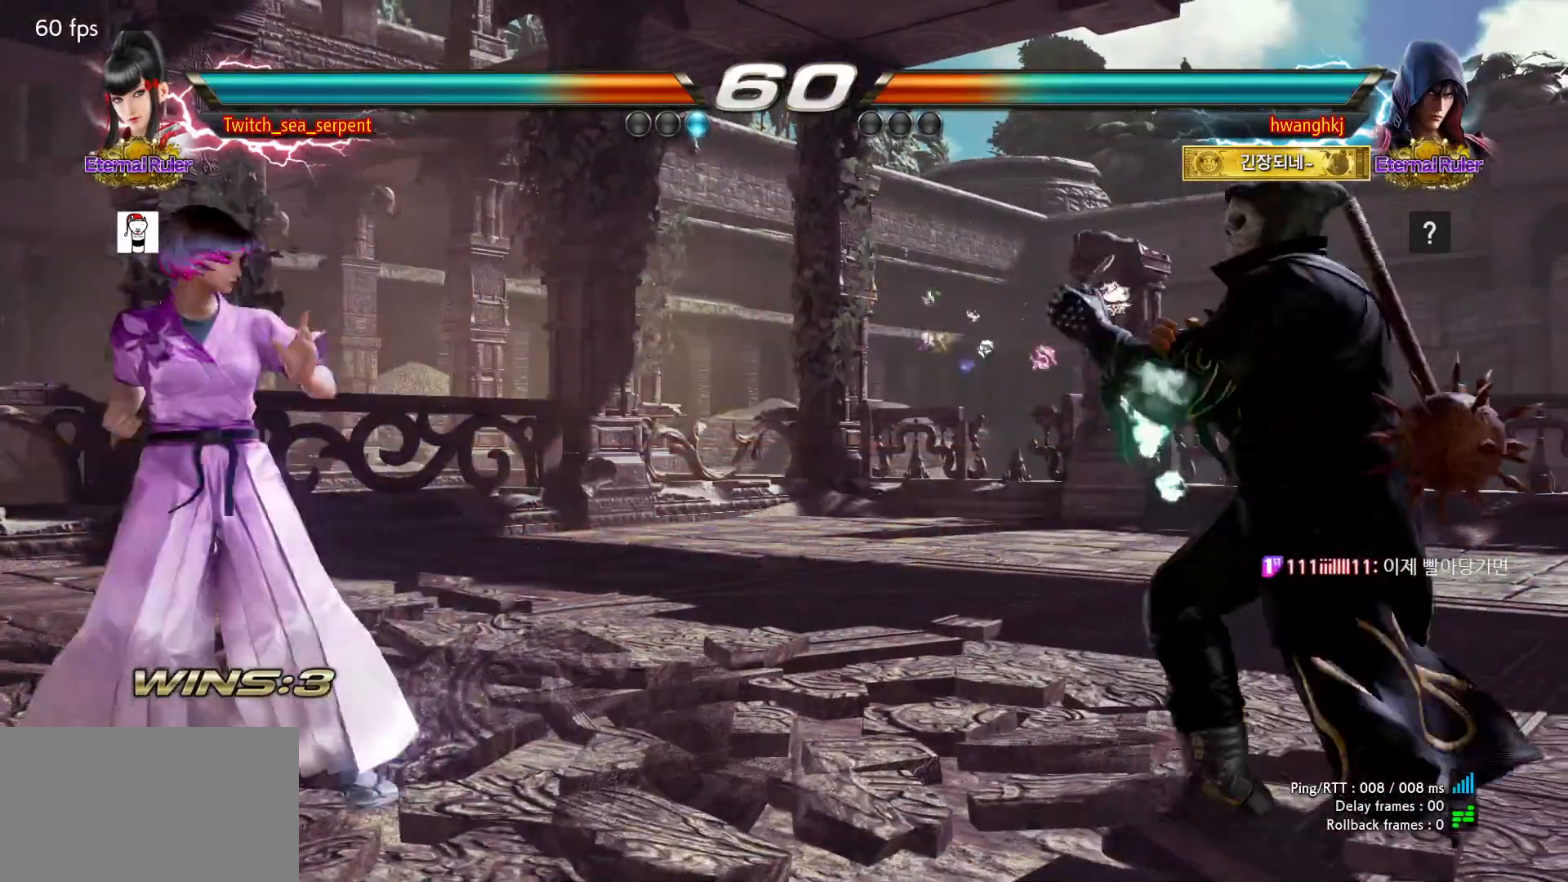
{"dt_ms": 500, "buttons": [], "left_stick": "left", "events": [[67, "left_stick", "center"], [317, "left_stick", "left"], [383, "left_stick", "center"], [433, "left_stick", "left"]]}
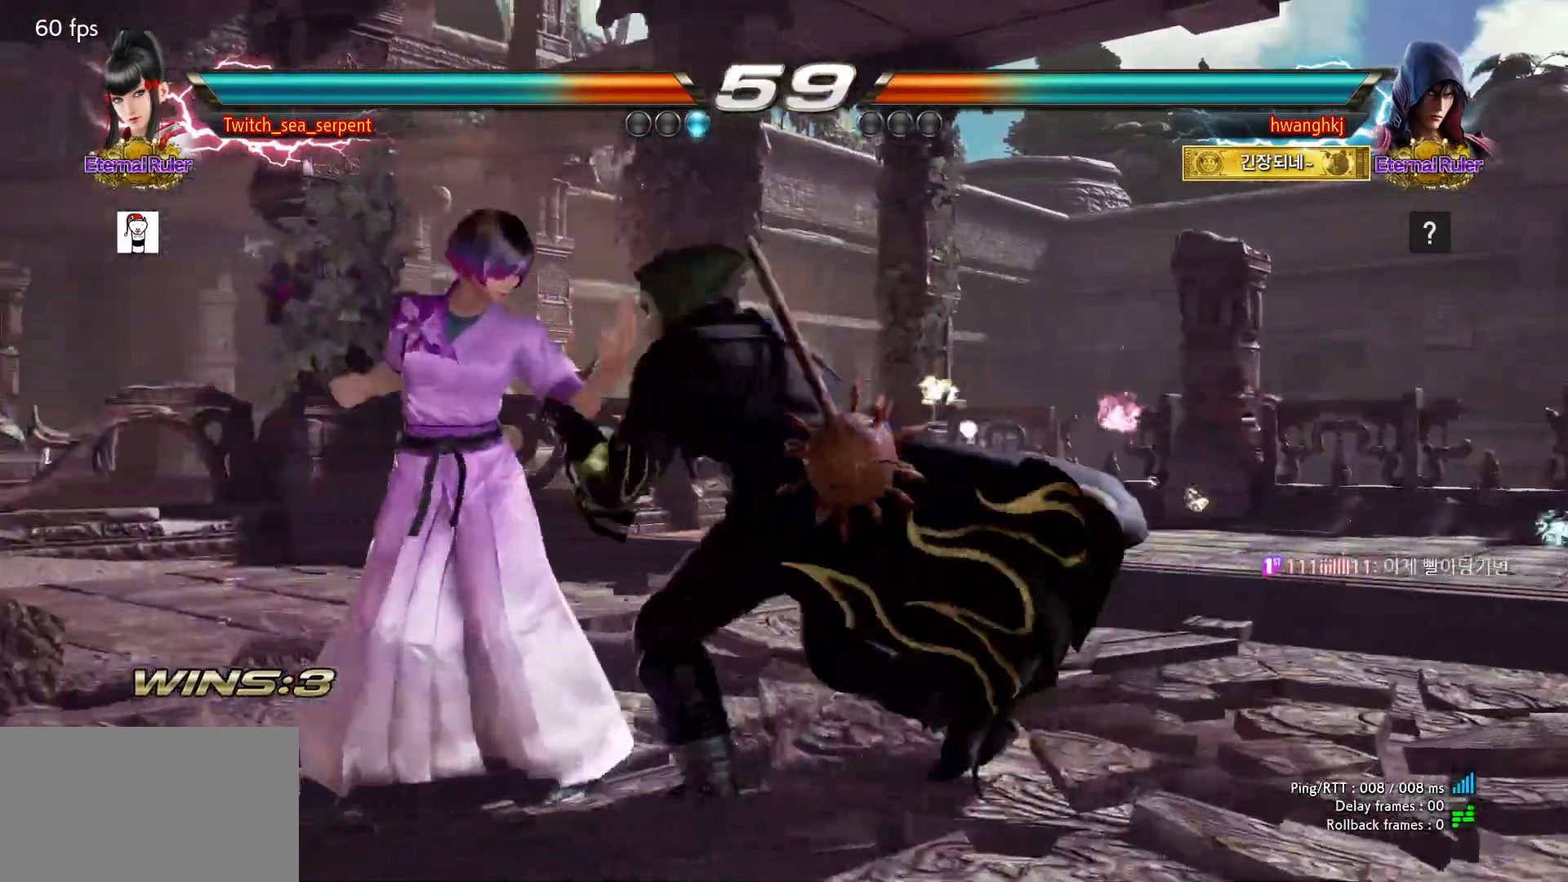
{"dt_ms": 500, "buttons": [], "left_stick": "center", "events": [[50, "left_stick", "down"], [183, "left_stick", "left"], [483, "left_stick", "center"]]}
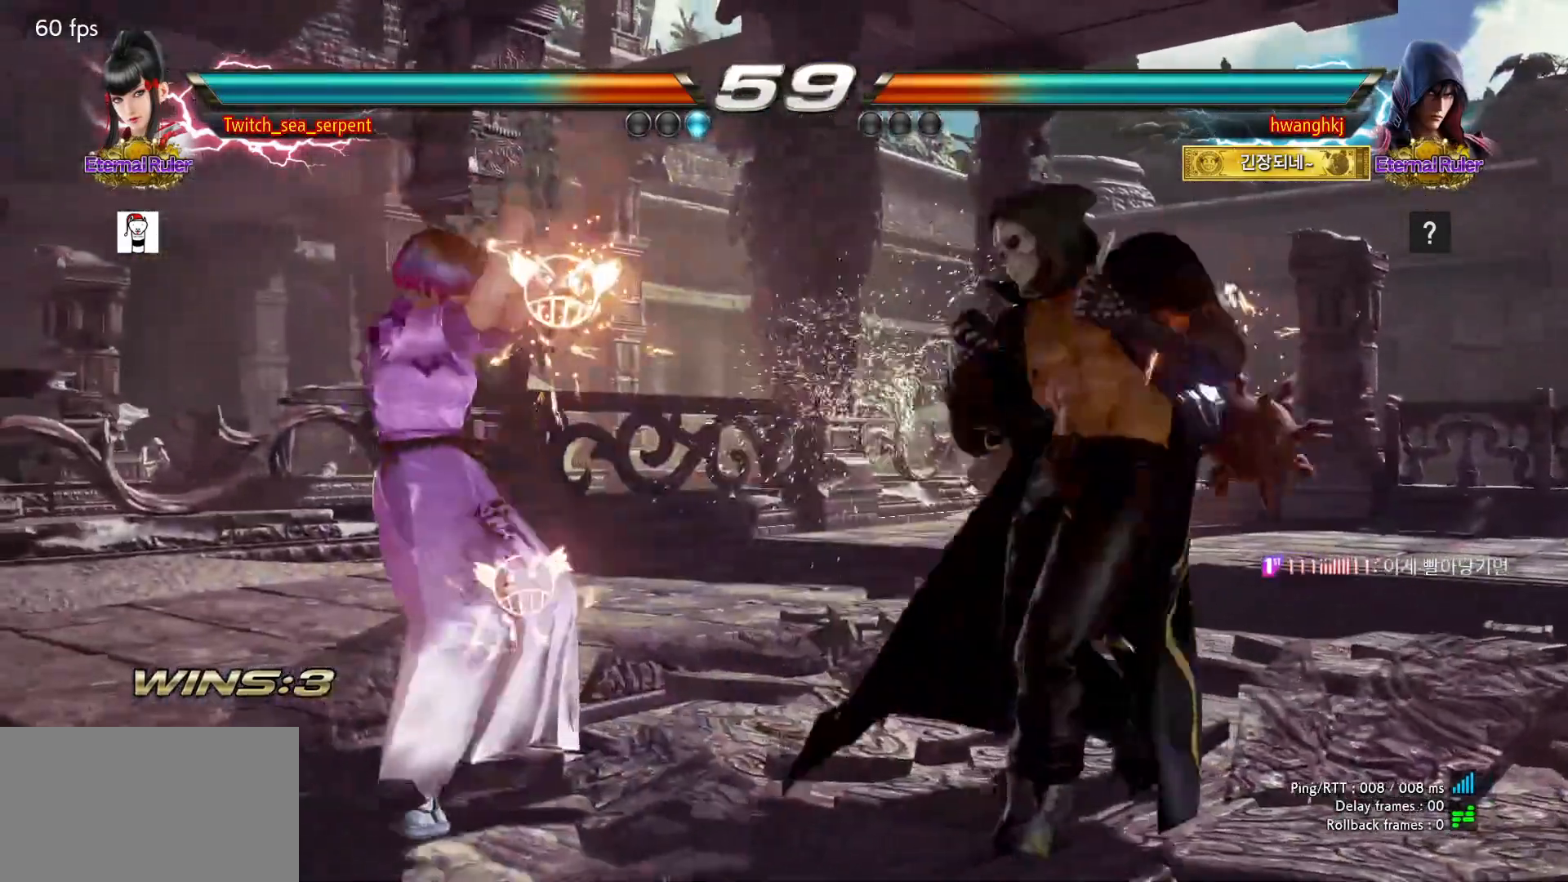
{"dt_ms": 500, "buttons": [], "left_stick": "center"}
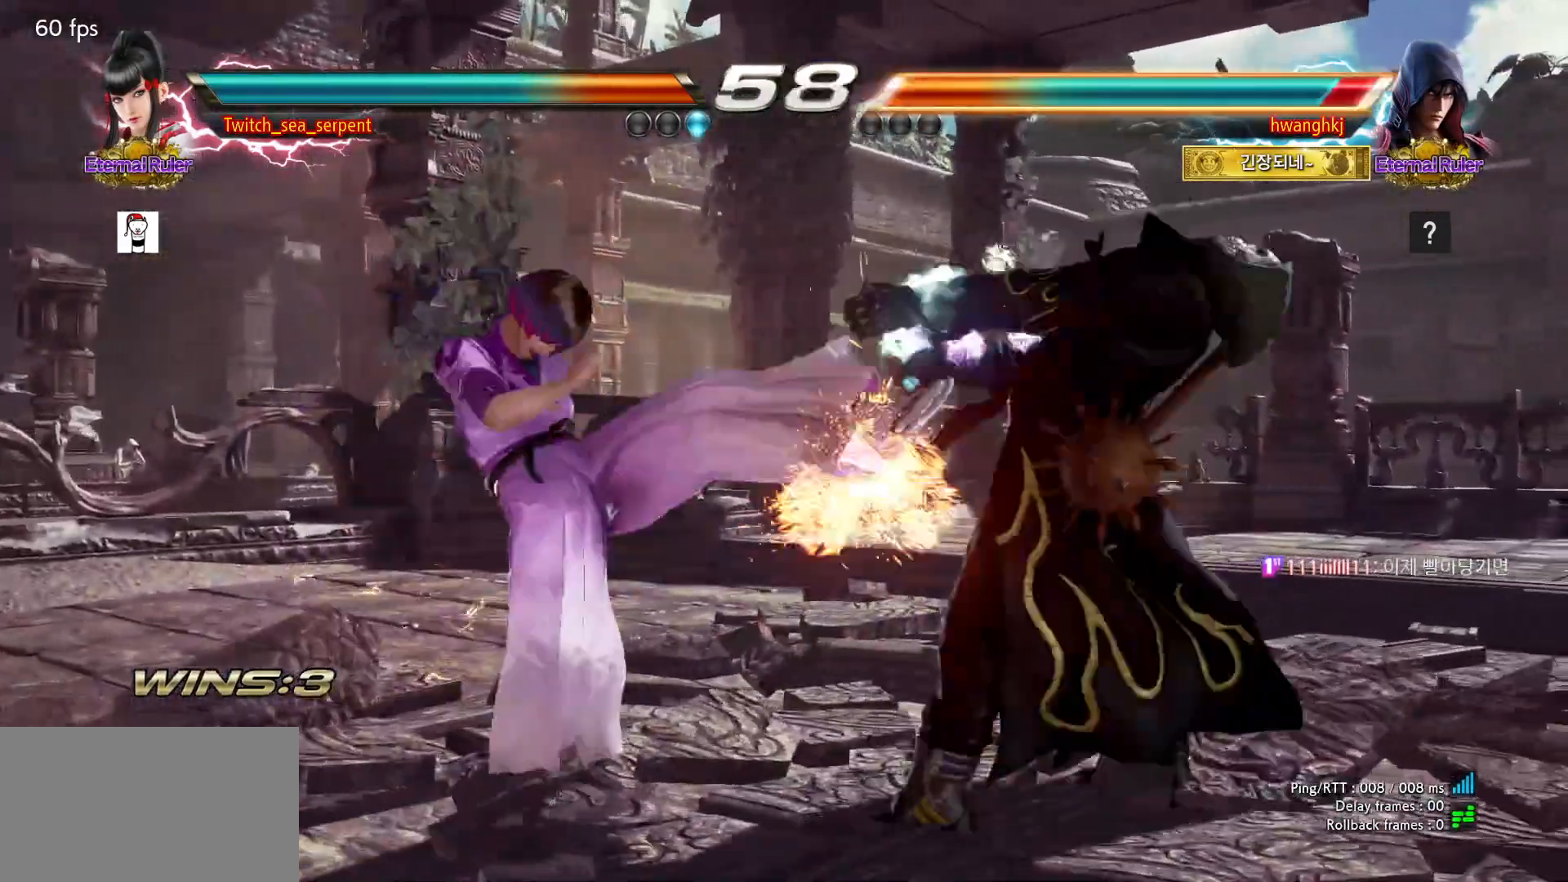
{"dt_ms": 500, "buttons": ["L2"], "left_stick": "center", "events": [[333, "L2", "down"], [400, "L2", "up"], [467, "L2", "down"]]}
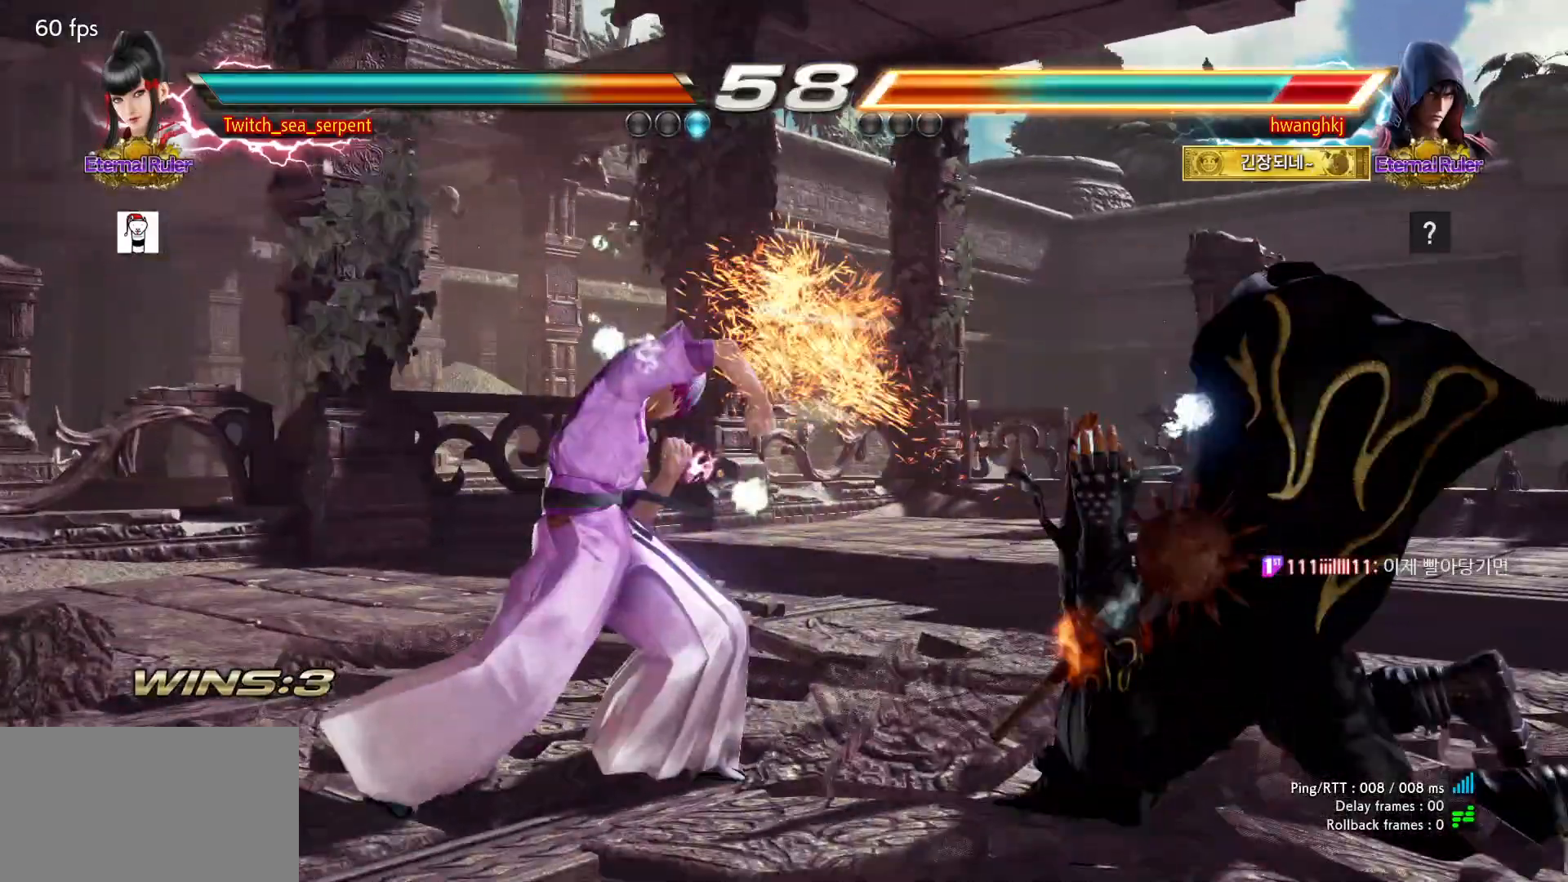
{"dt_ms": 500, "buttons": ["L2"], "left_stick": "center", "events": [[33, "L2", "up"], [100, "L2", "down"], [150, "L2", "up"], [217, "L2", "down"], [283, "L2", "up"], [367, "L2", "down"], [433, "L2", "up"], [467, "L2", "down"]]}
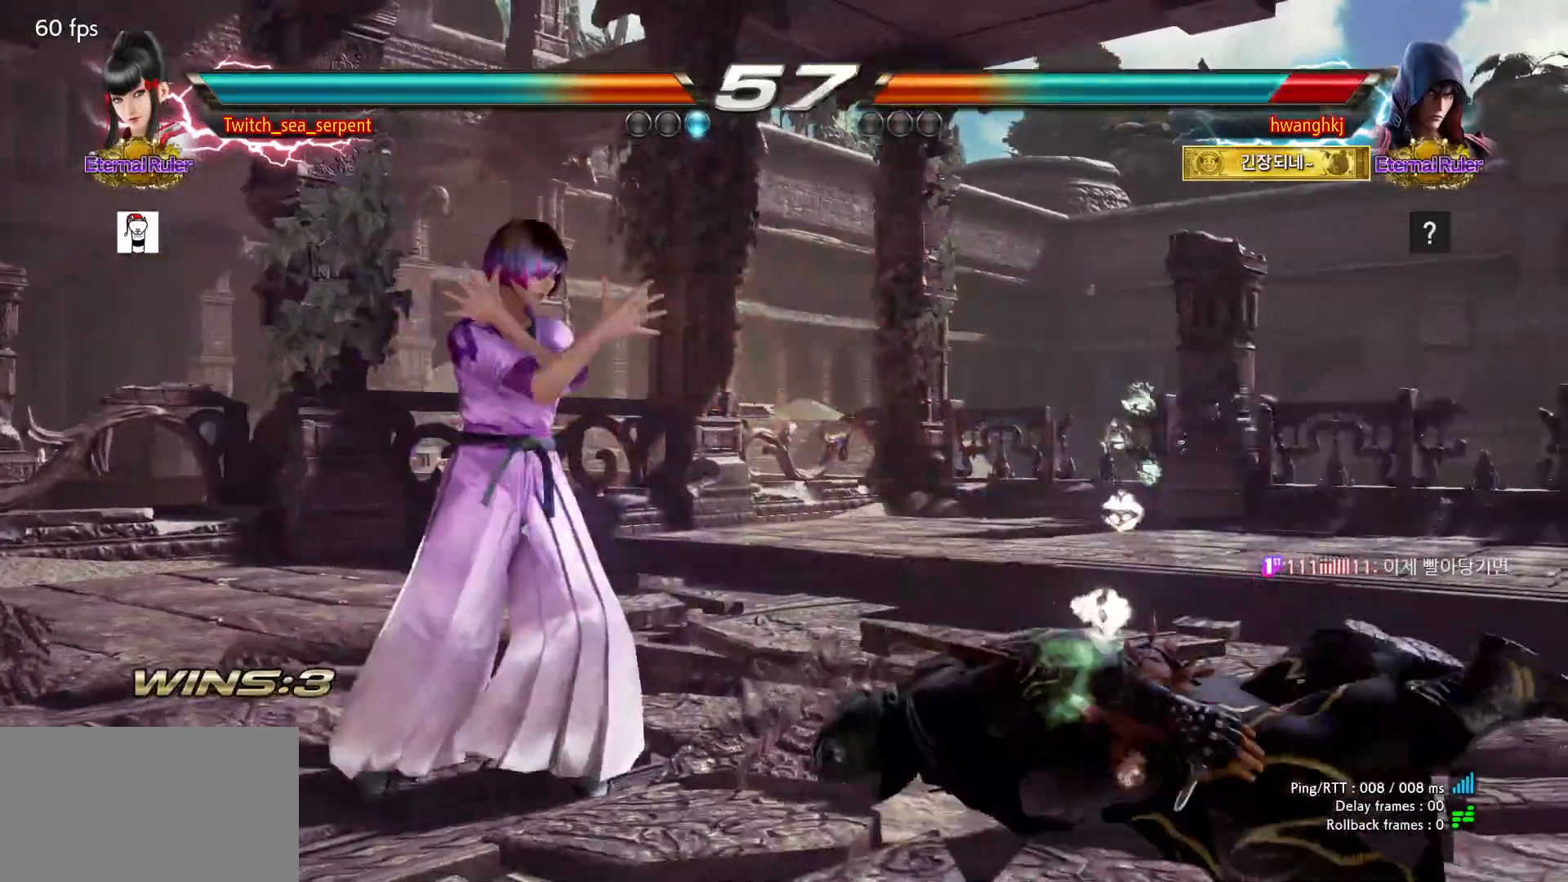
{"dt_ms": 500, "buttons": [], "left_stick": "down-right", "events": [[100, "L2", "up"], [450, "left_stick", "down-right"]]}
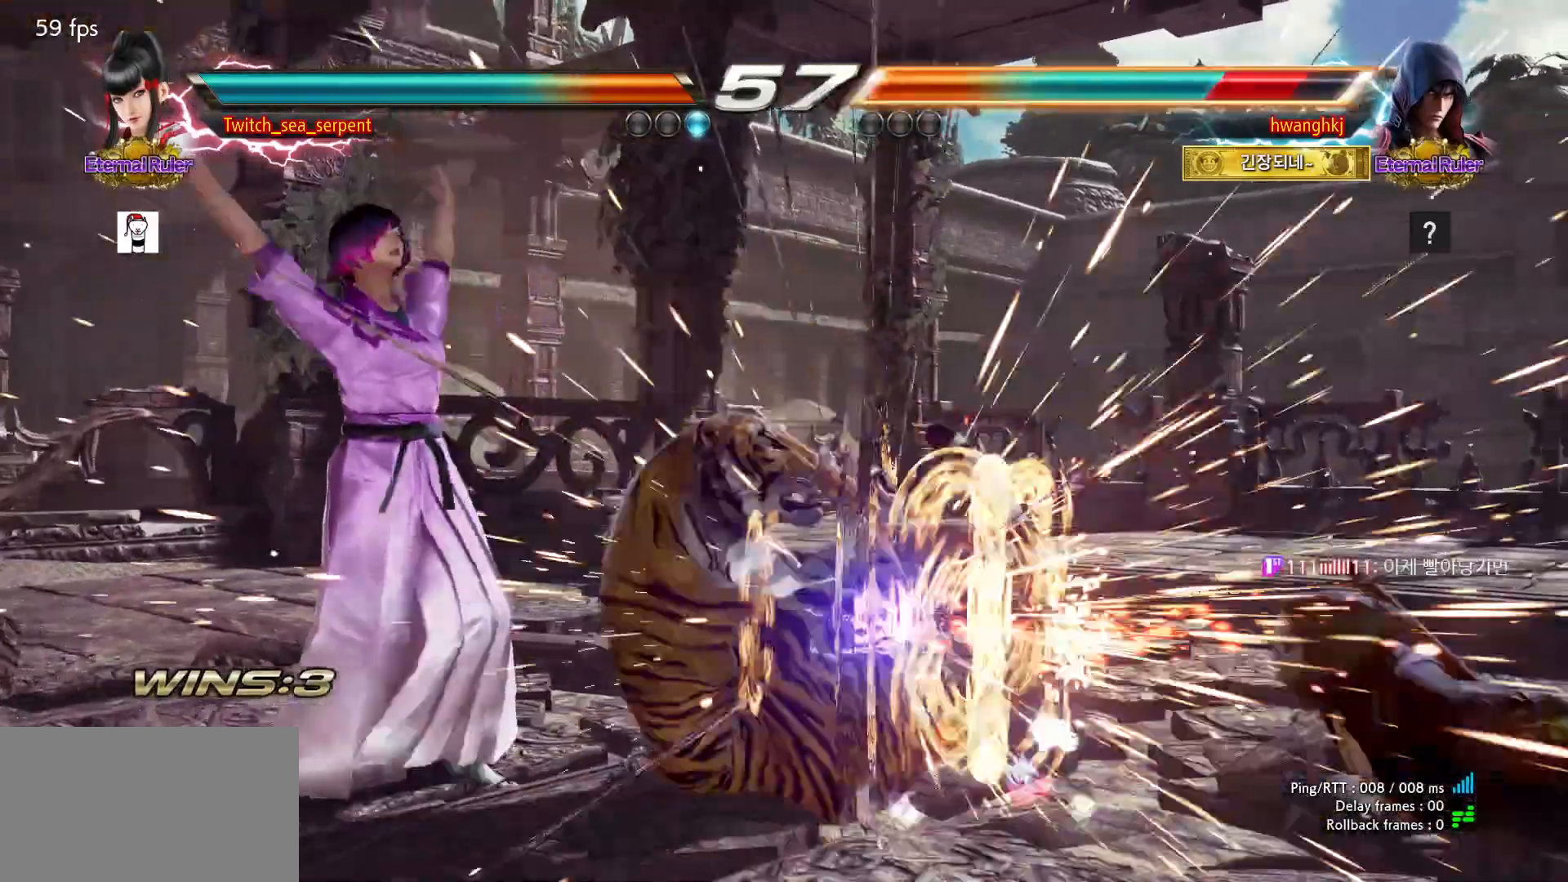
{"dt_ms": 500, "buttons": [], "left_stick": "center", "events": [[283, "left_stick", "down"], [483, "left_stick", "center"]]}
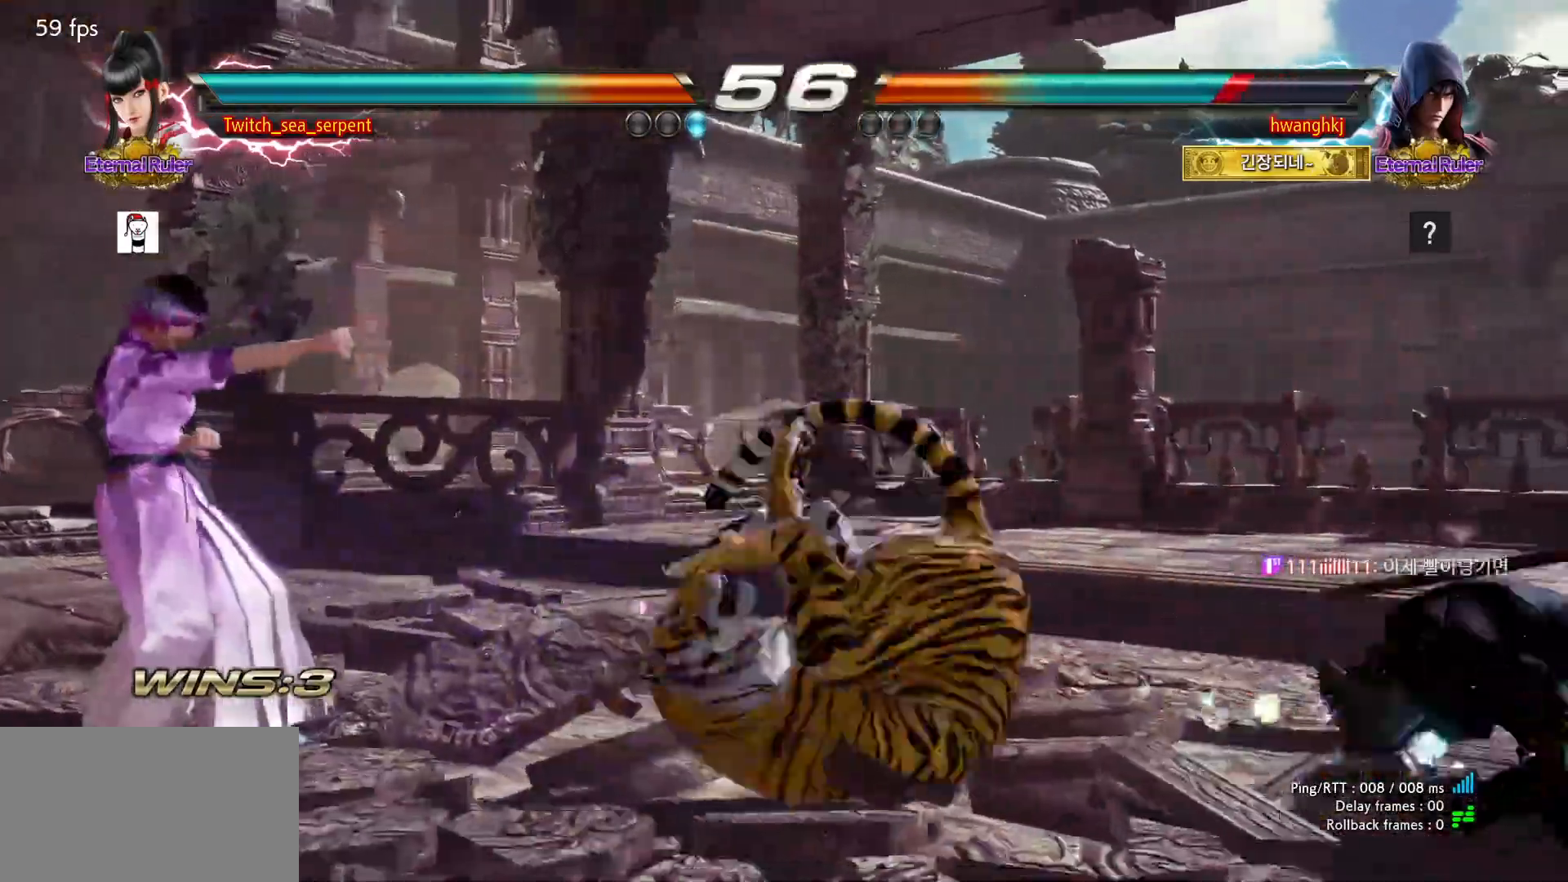
{"dt_ms": 500, "buttons": [], "left_stick": "right", "events": [[350, "left_stick", "right"], [400, "left_stick", "center"], [483, "left_stick", "right"]]}
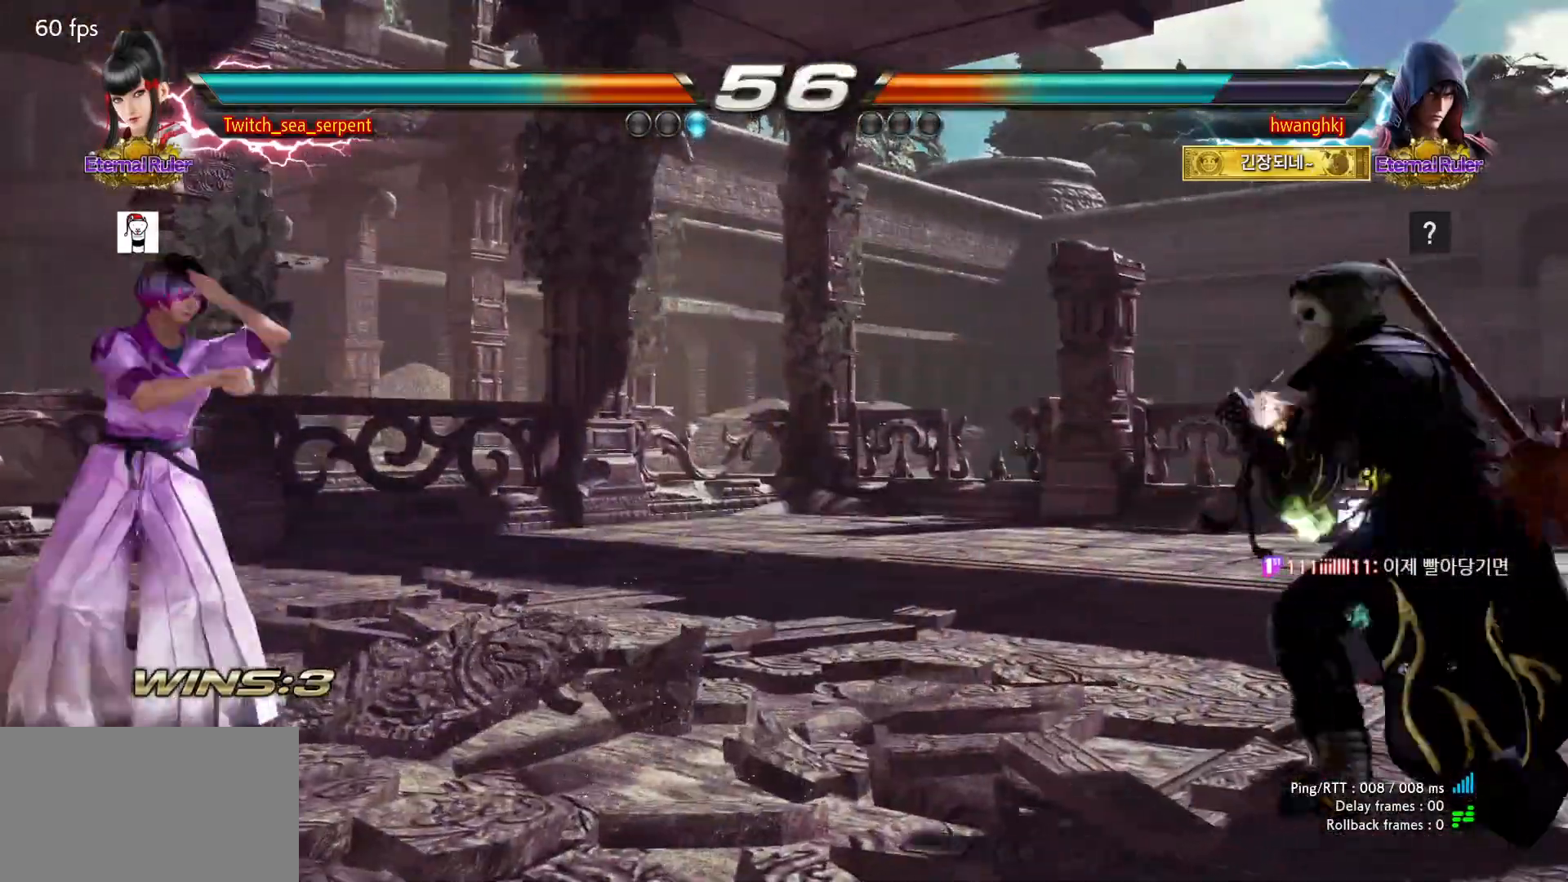
{"dt_ms": 500, "buttons": [], "left_stick": "left", "events": [[33, "left_stick", "center"], [100, "left_stick", "right"], [117, "TRIANGLE", "down"], [150, "TRIANGLE", "up"], [150, "left_stick", "center"], [400, "left_stick", "left"], [450, "left_stick", "center"], [500, "left_stick", "left"]]}
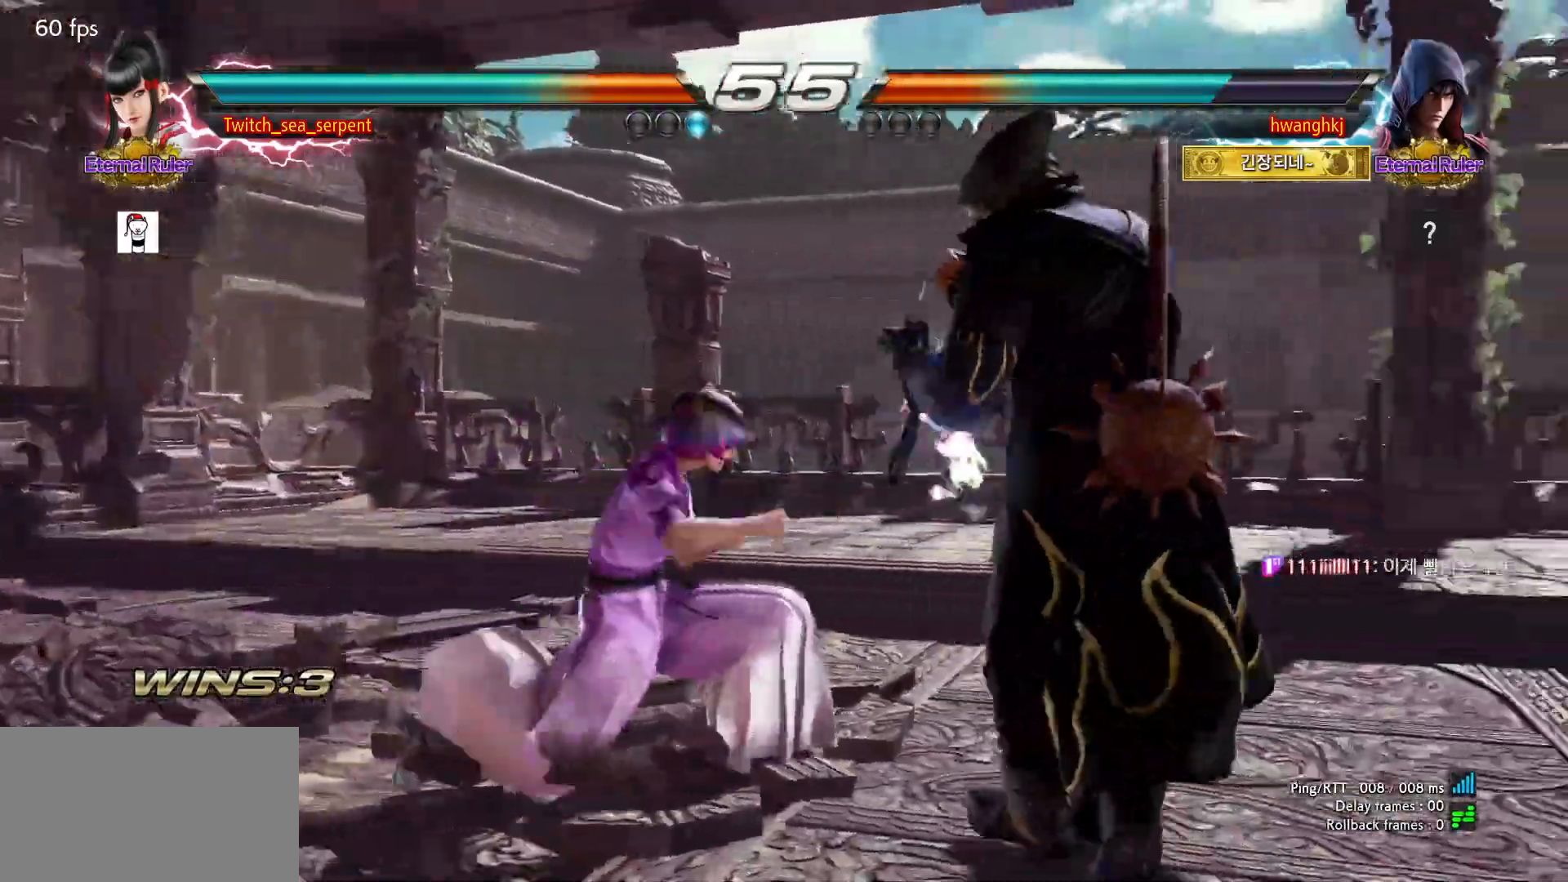
{"dt_ms": 500, "buttons": [], "left_stick": "down-left", "events": [[300, "left_stick", "down-left"]]}
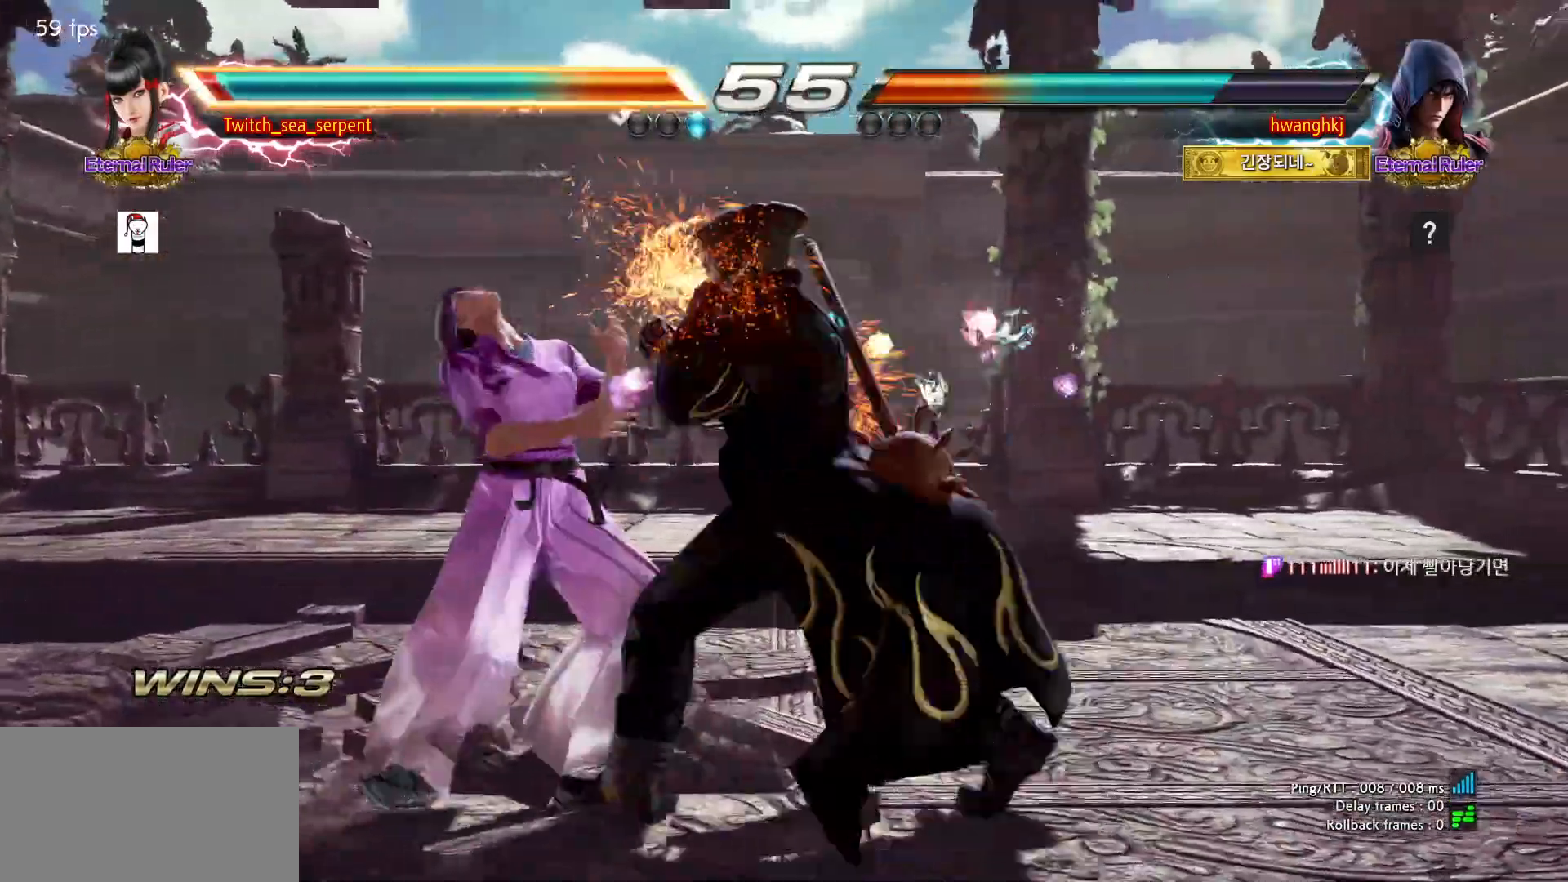
{"dt_ms": 500, "buttons": [], "left_stick": "left", "events": [[200, "left_stick", "left"]]}
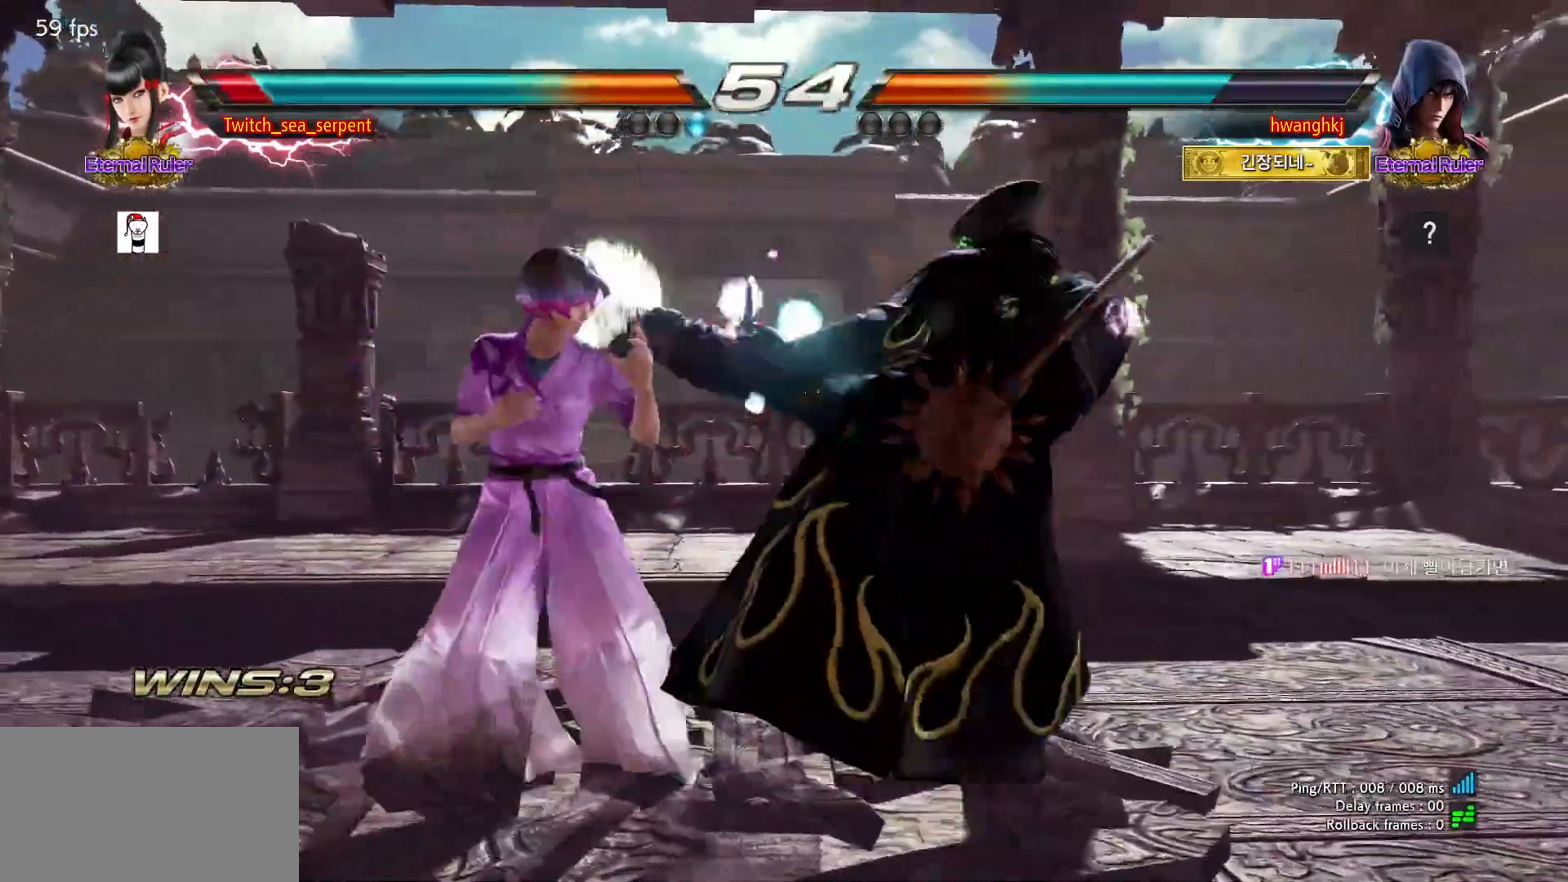
{"dt_ms": 500, "buttons": [], "left_stick": "left", "events": [[133, "left_stick", "center"], [200, "left_stick", "left"], [267, "left_stick", "center"], [333, "left_stick", "left"]]}
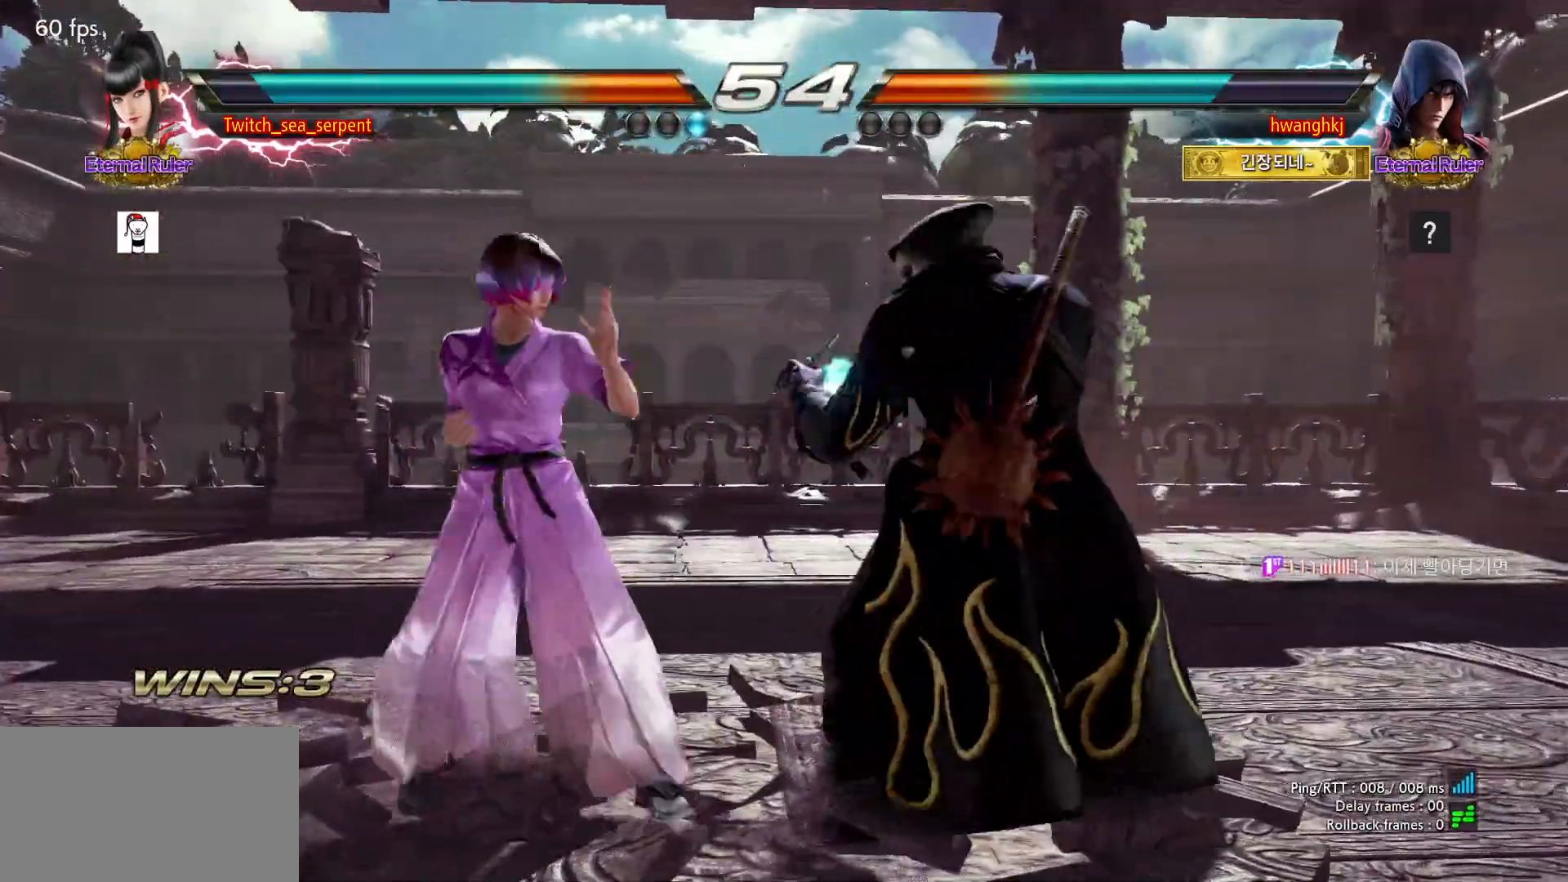
{"dt_ms": 500, "buttons": [], "left_stick": "down", "events": [[83, "left_stick", "center"], [133, "left_stick", "left"], [300, "left_stick", "down"]]}
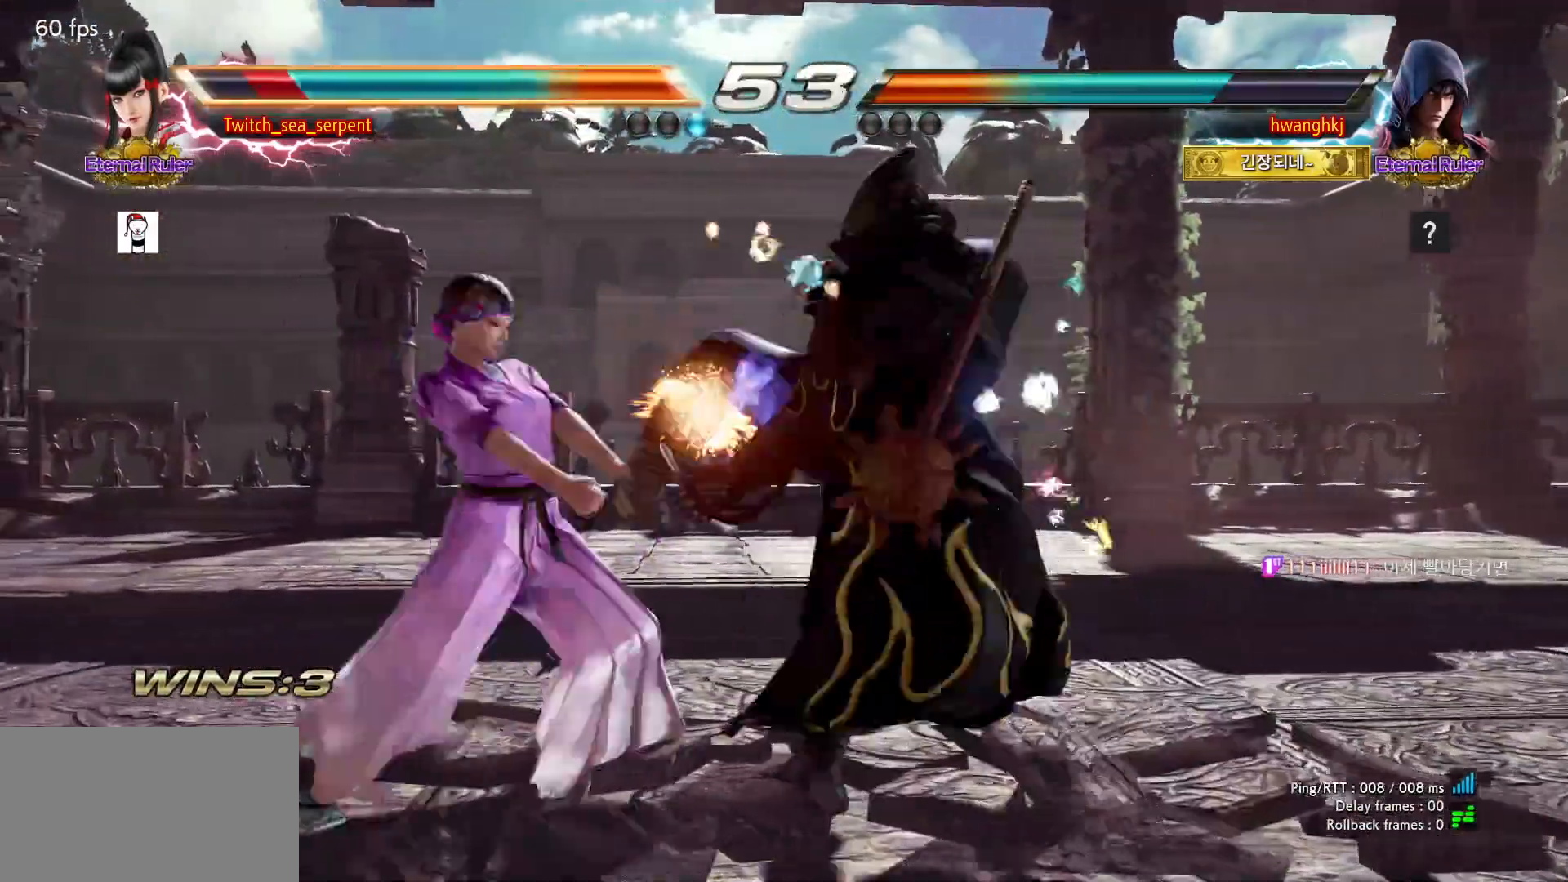
{"dt_ms": 500, "buttons": [], "left_stick": "left", "events": [[183, "left_stick", "center"], [283, "left_stick", "left"], [350, "left_stick", "center"], [400, "left_stick", "left"]]}
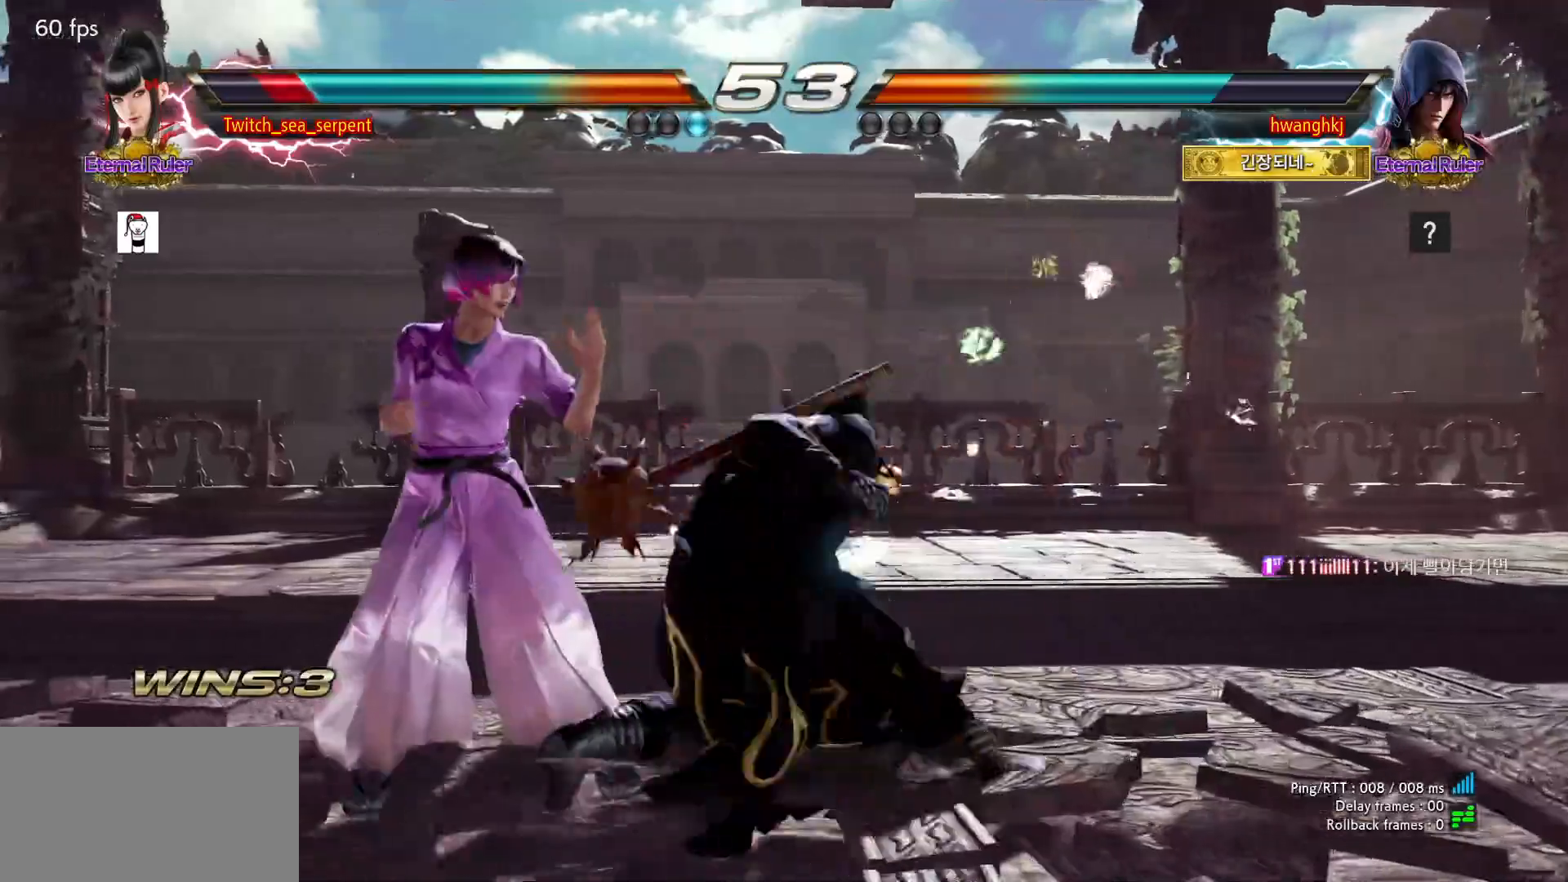
{"dt_ms": 500, "buttons": [], "left_stick": "left", "events": [[167, "left_stick", "down"], [217, "left_stick", "left"]]}
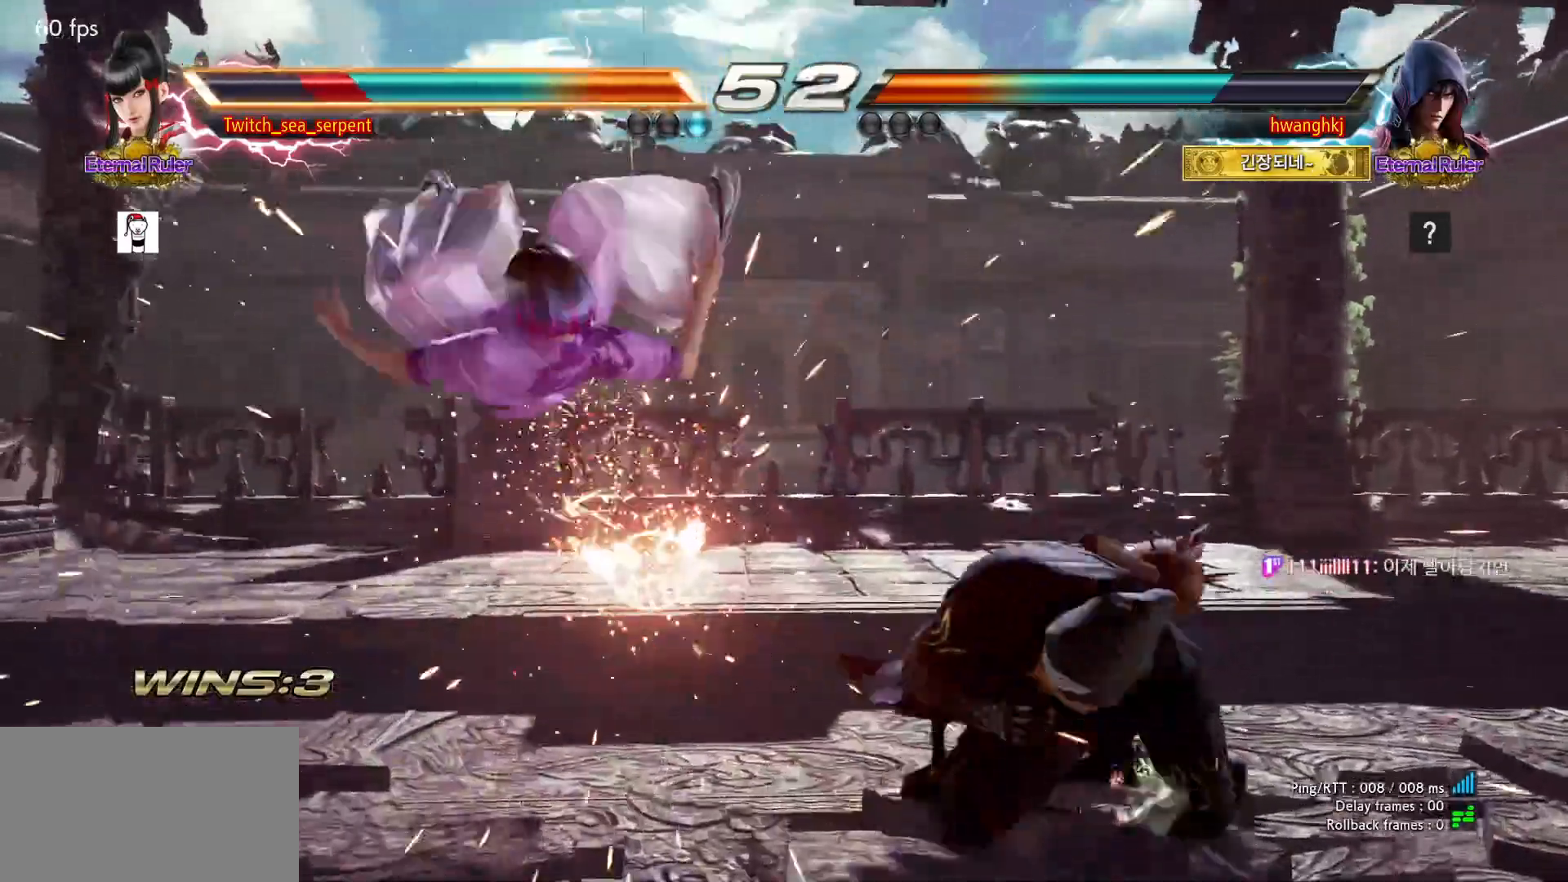
{"dt_ms": 500, "buttons": [], "left_stick": "center", "events": [[33, "left_stick", "center"]]}
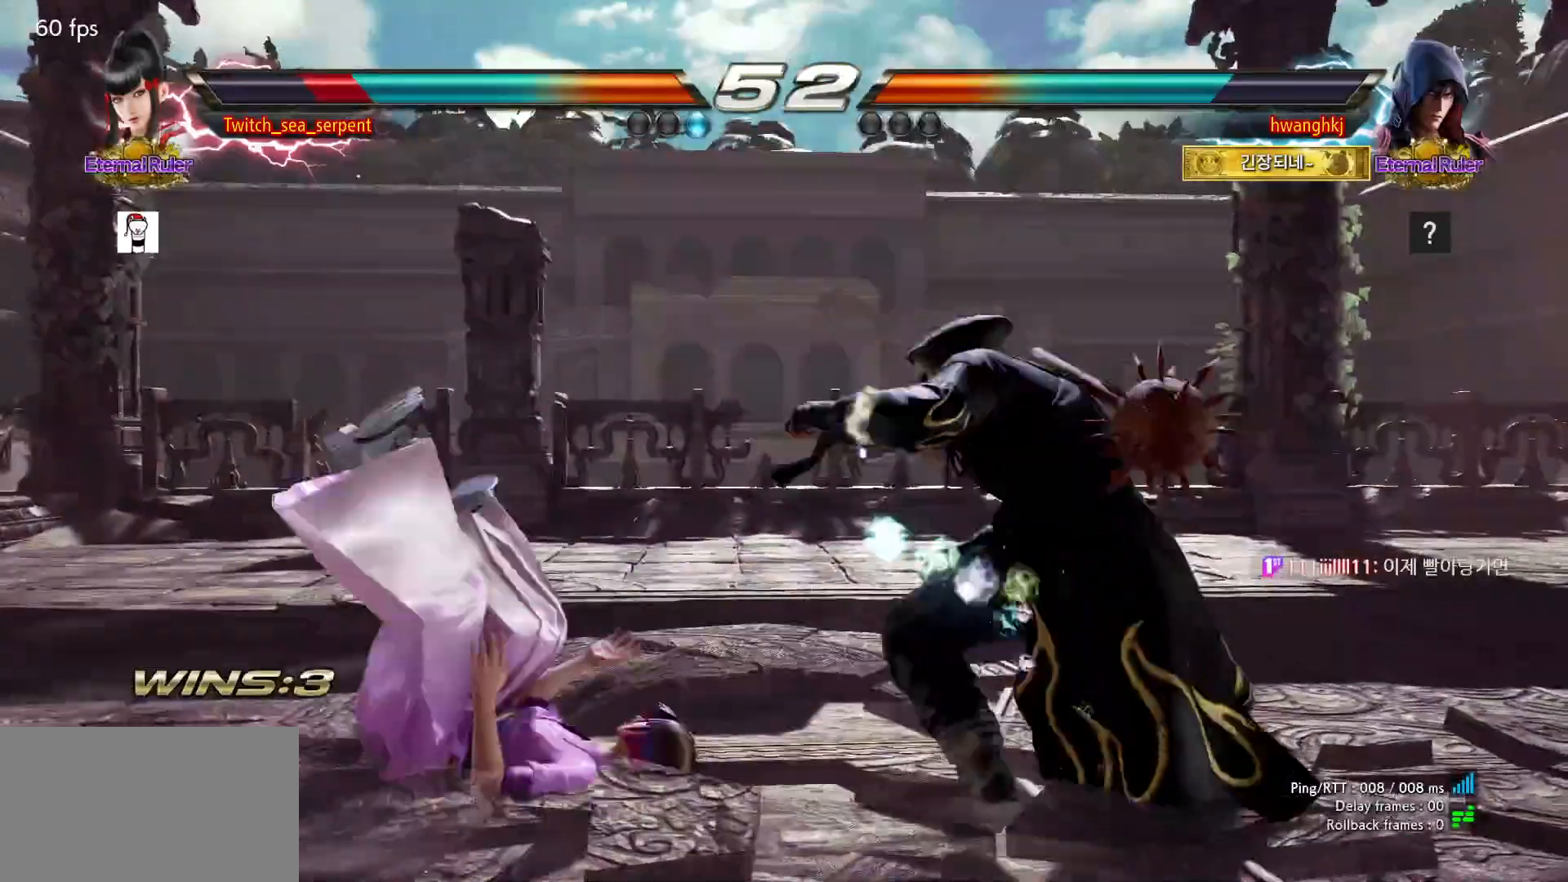
{"dt_ms": 500, "buttons": [], "left_stick": "center", "events": []}
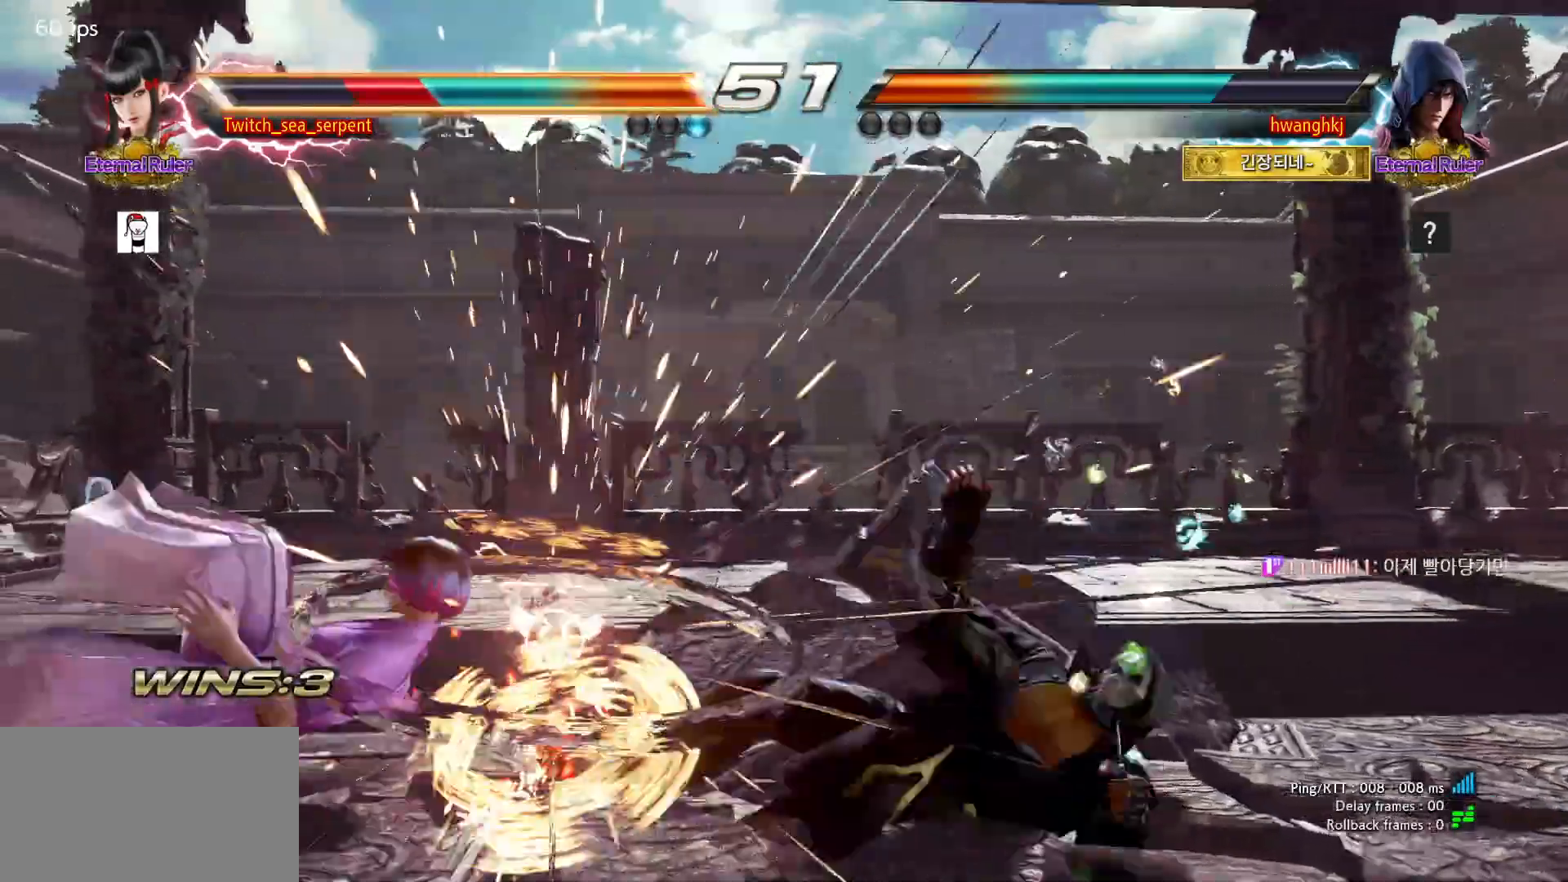
{"dt_ms": 500, "buttons": [], "left_stick": "center", "events": []}
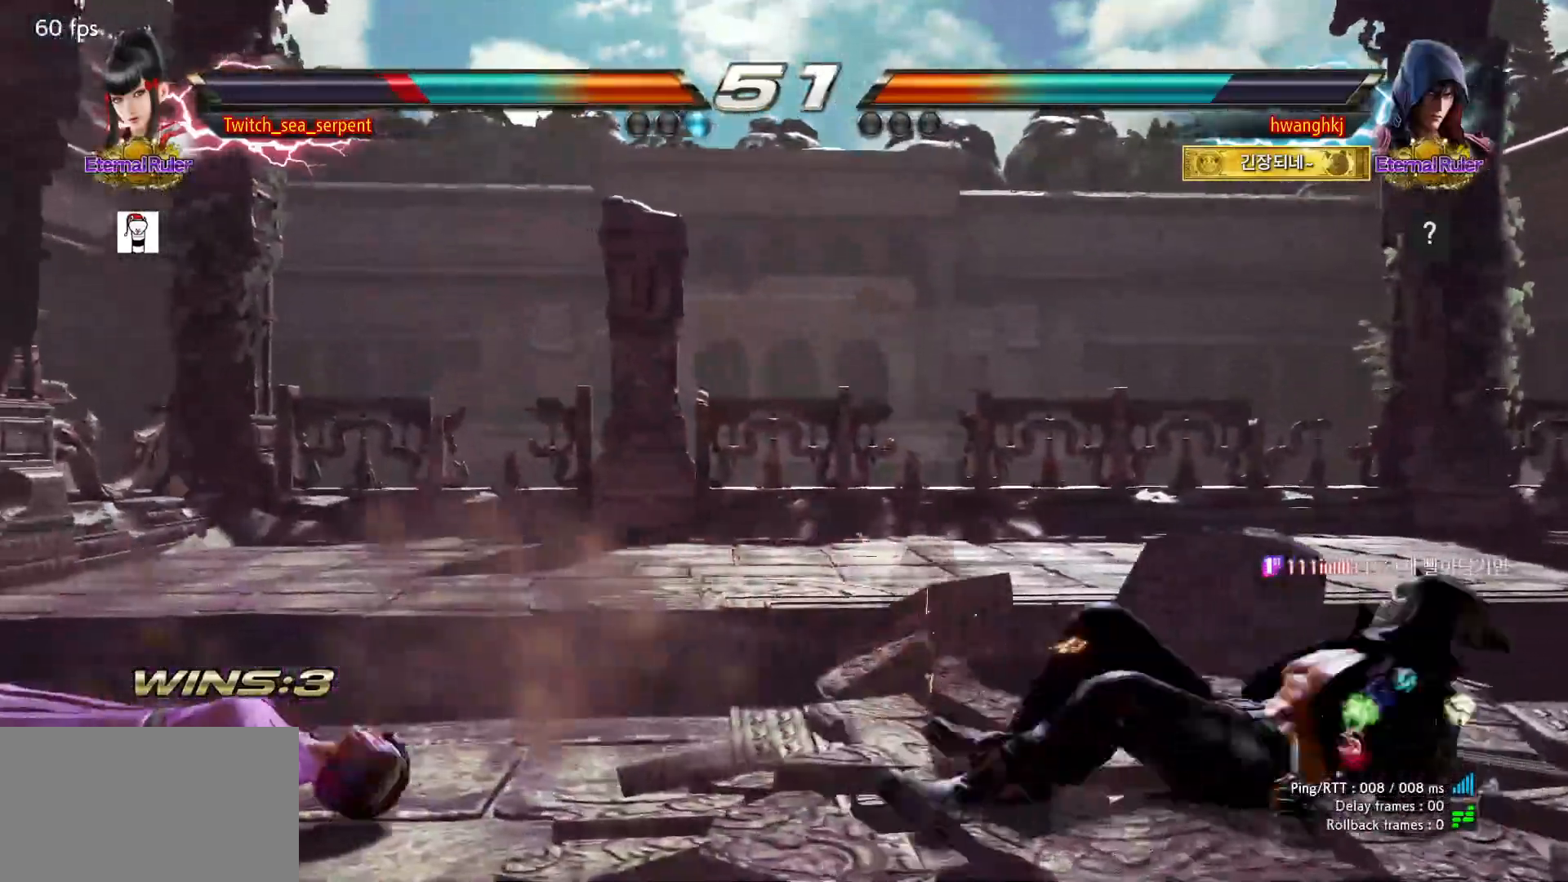
{"dt_ms": 500, "buttons": [], "left_stick": "center", "events": [[350, "SQUARE", "down"], [400, "SQUARE", "up"], [433, "SQUARE", "down"], [483, "SQUARE", "up"]]}
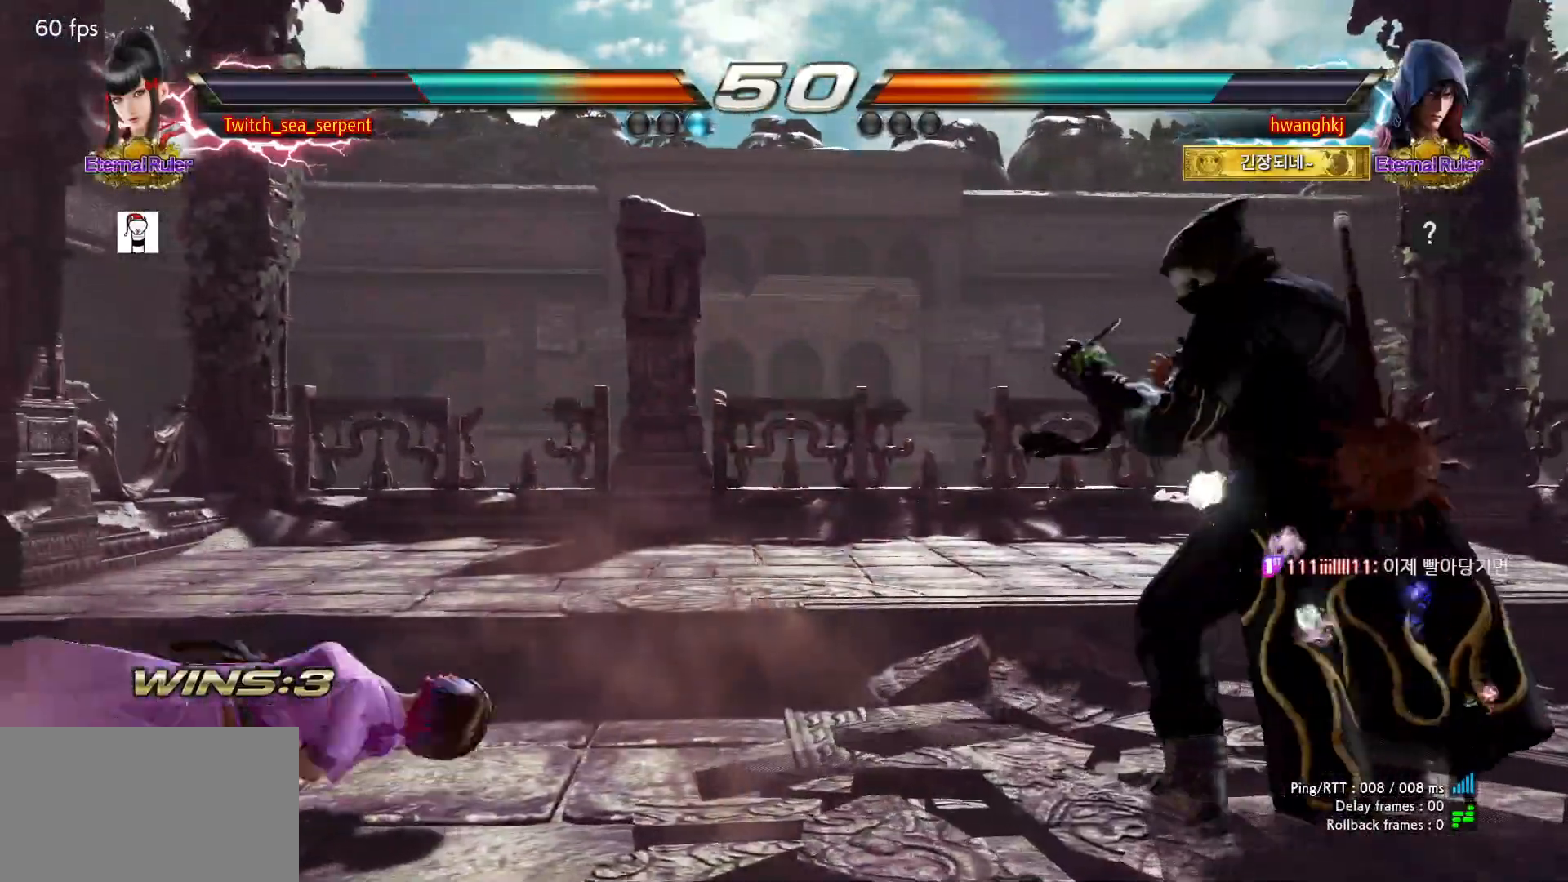
{"dt_ms": 500, "buttons": [], "left_stick": "center", "events": []}
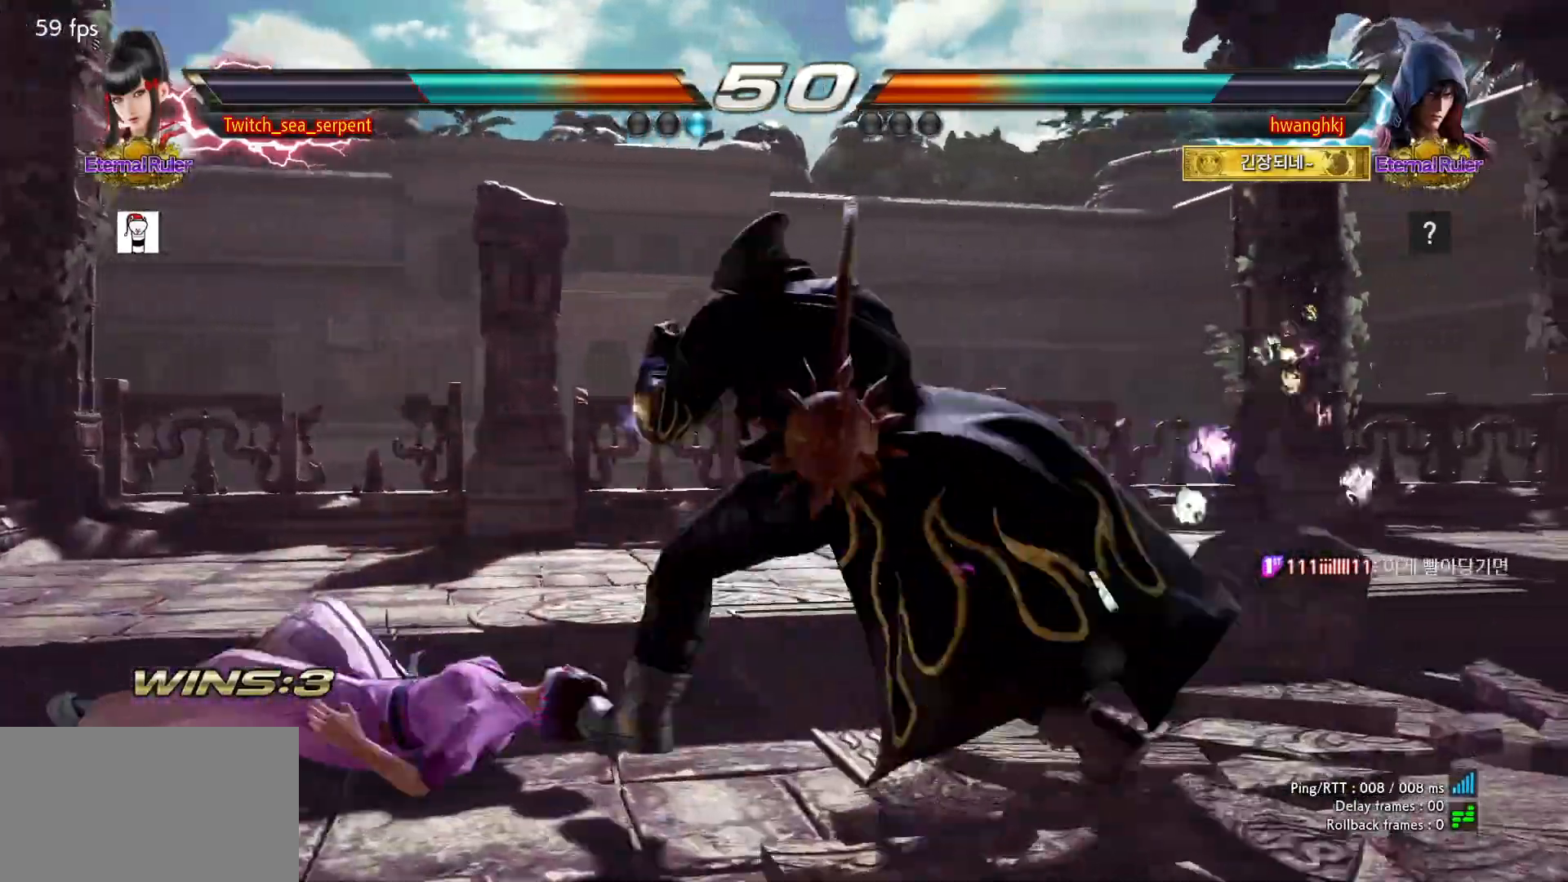
{"dt_ms": 1000, "buttons": ["SQUARE"], "left_stick": "center"}
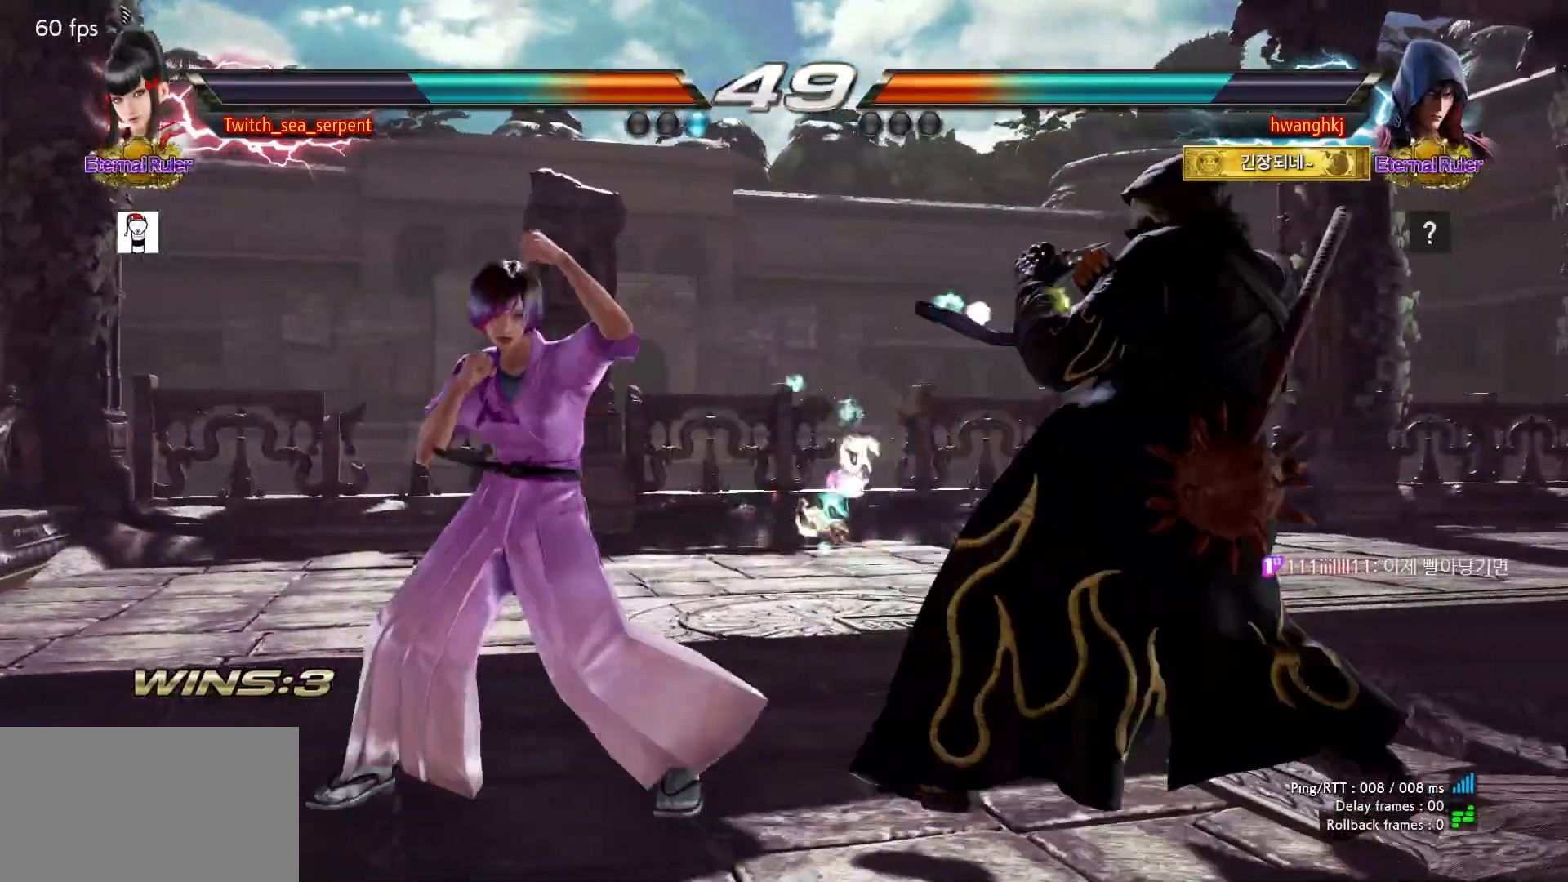
{"dt_ms": 500, "buttons": [], "left_stick": "center", "events": [[33, "SQUARE", "up"], [250, "left_stick", "down"], [317, "left_stick", "center"]]}
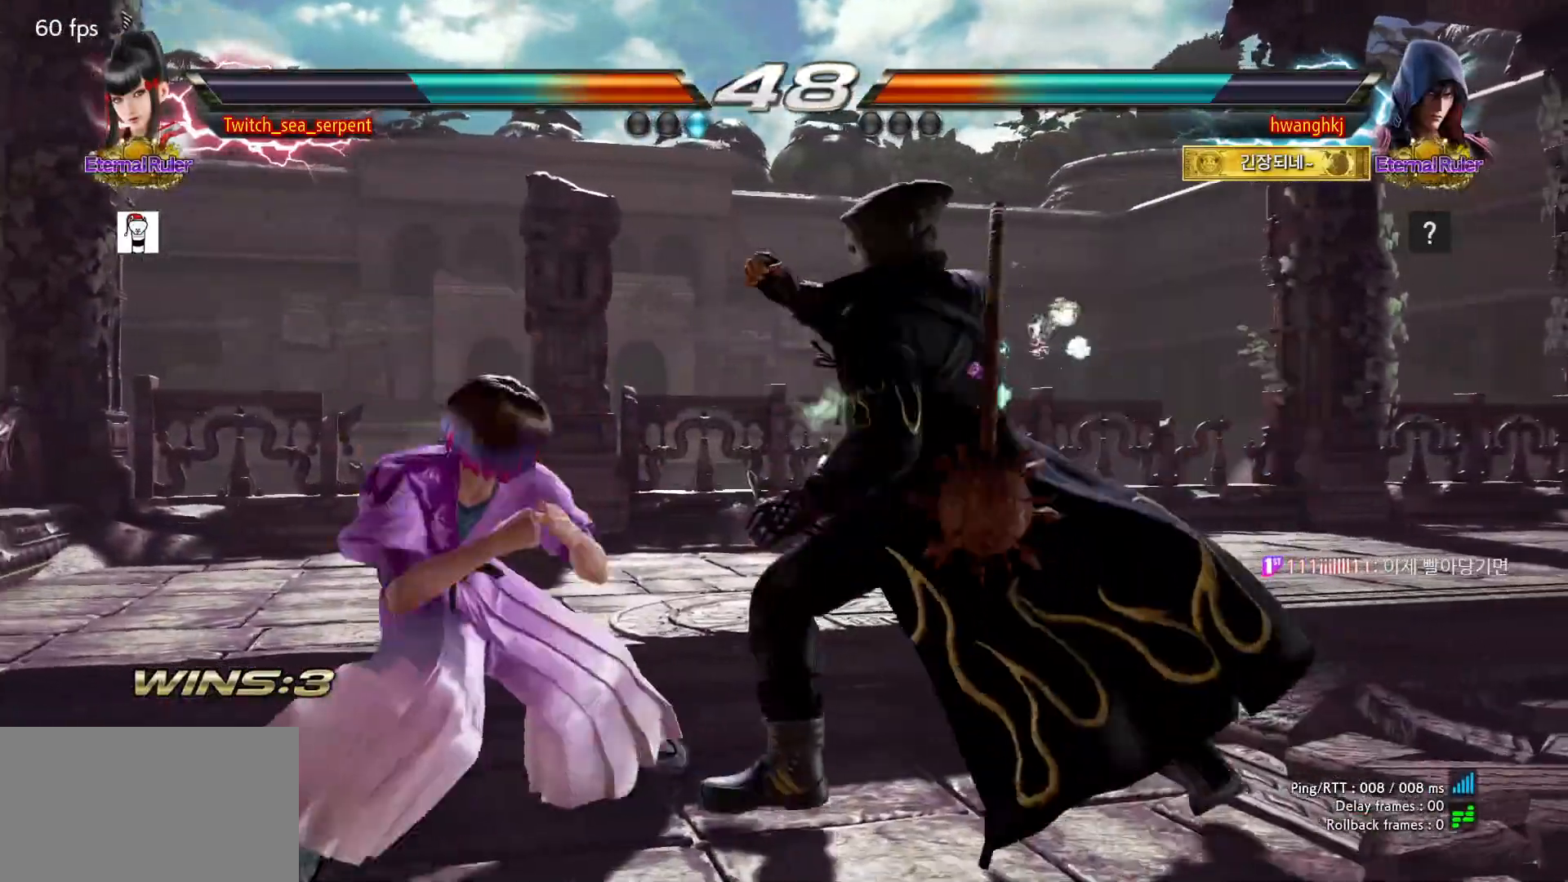
{"dt_ms": 500, "buttons": [], "left_stick": "center"}
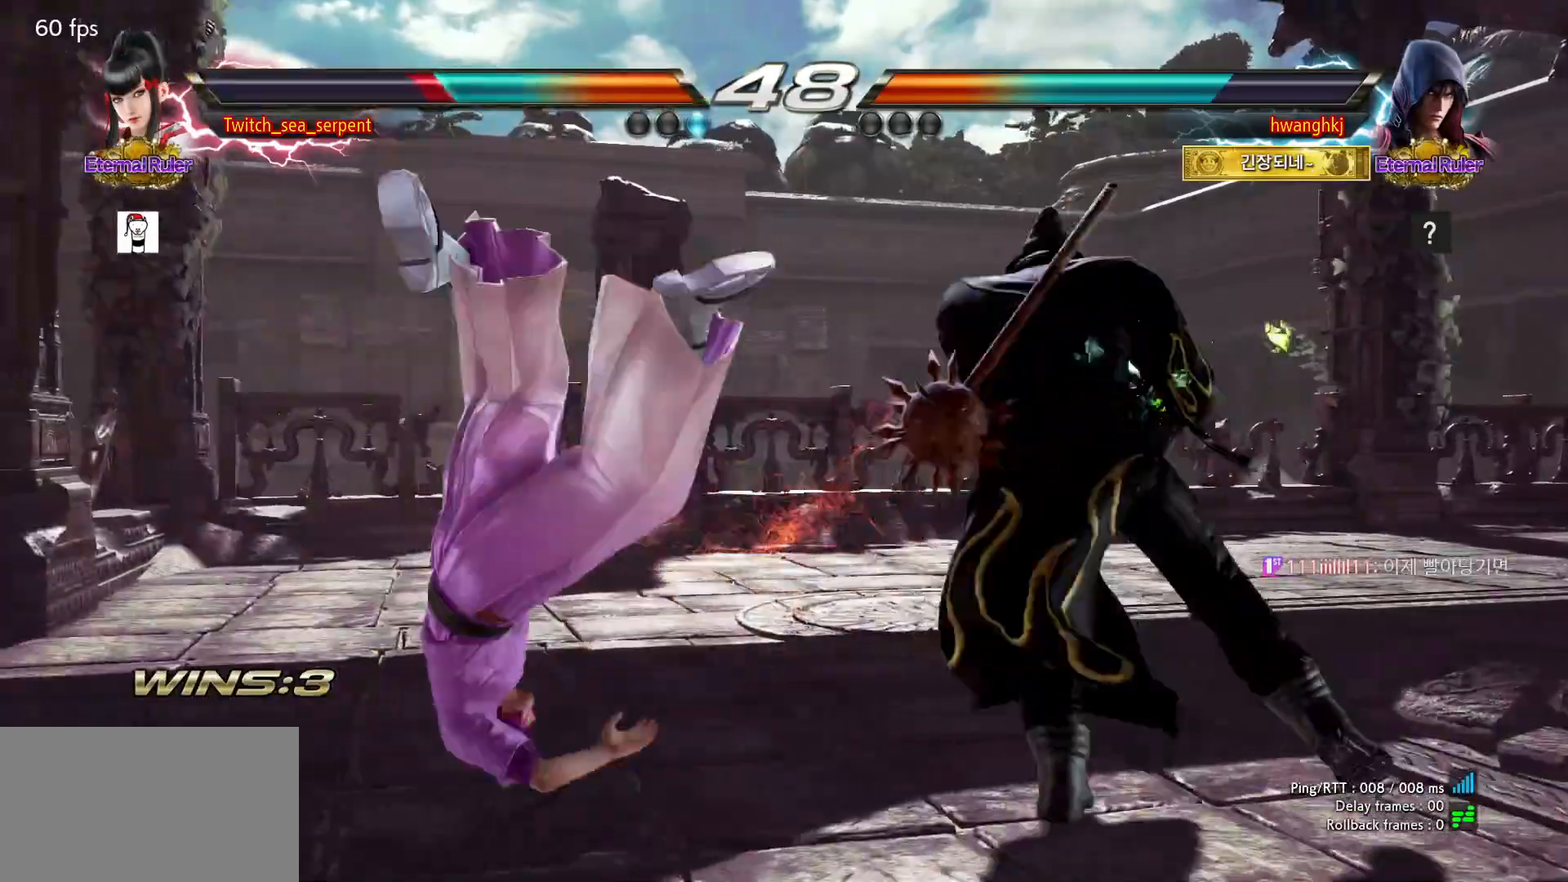
{"dt_ms": 500, "buttons": [], "left_stick": "center", "events": [[267, "SQUARE", "down"], [483, "SQUARE", "up"]]}